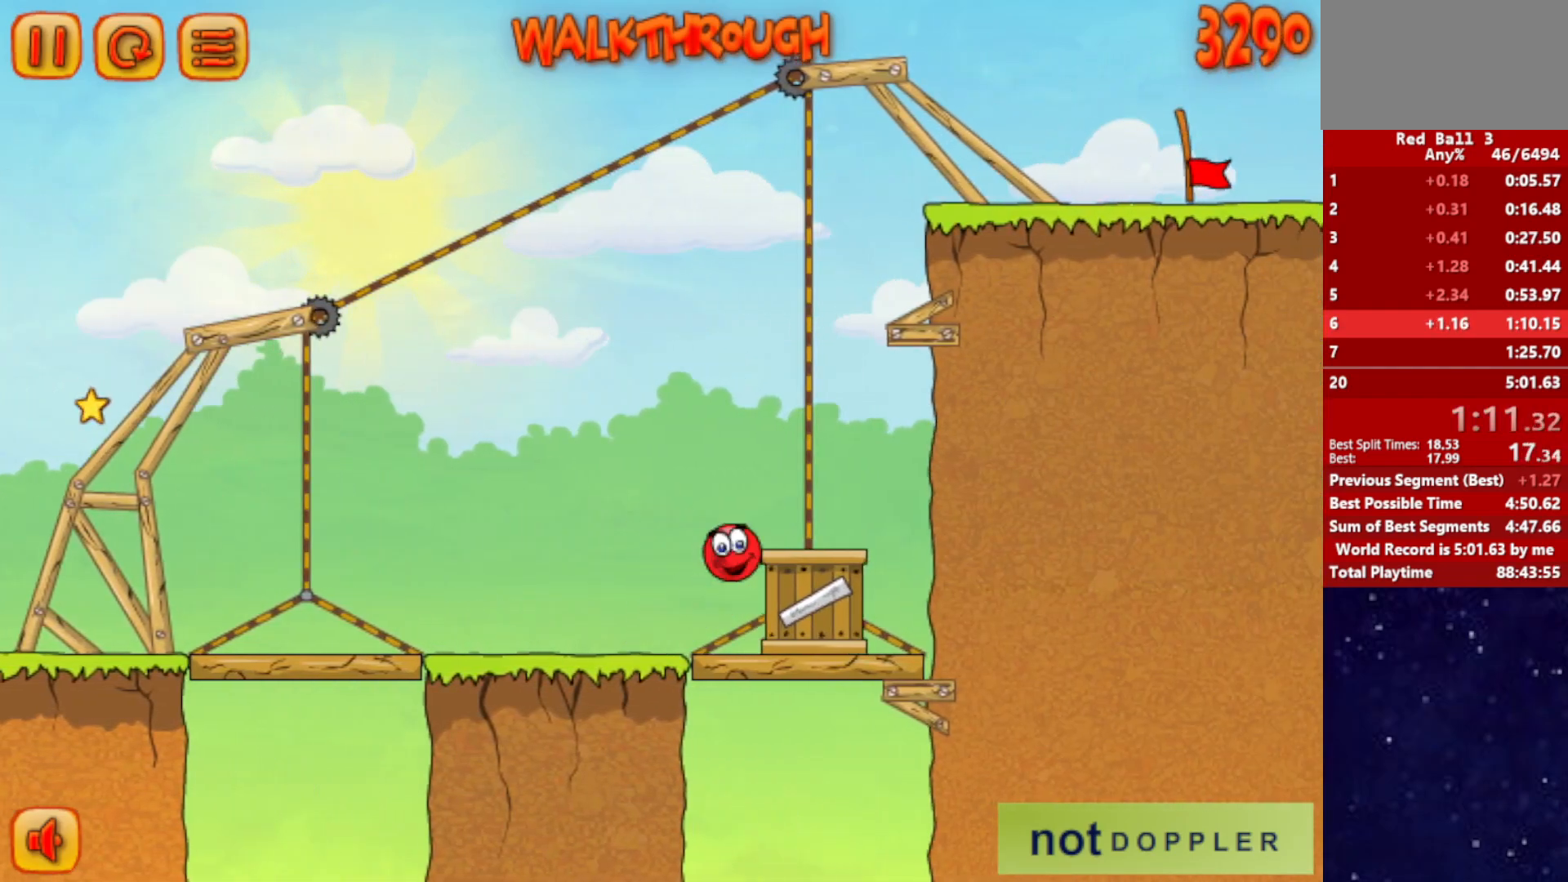
Gameplay with keyboard; each line is a JSON object with the keys held at the frame after it. "events" lists presses ("down") and releases ("up") of "down", "left", "p", "r", "right" and "up" between this image and that frame as [ms after this image, input, new state], when the widget could be followed in between. No other keys are recorded. Mouse input is not recorded.
{"keys": ["left", "up"], "events": [[84, "left", "up"], [184, "right", "down"], [284, "right", "up"], [300, "left", "down"]]}
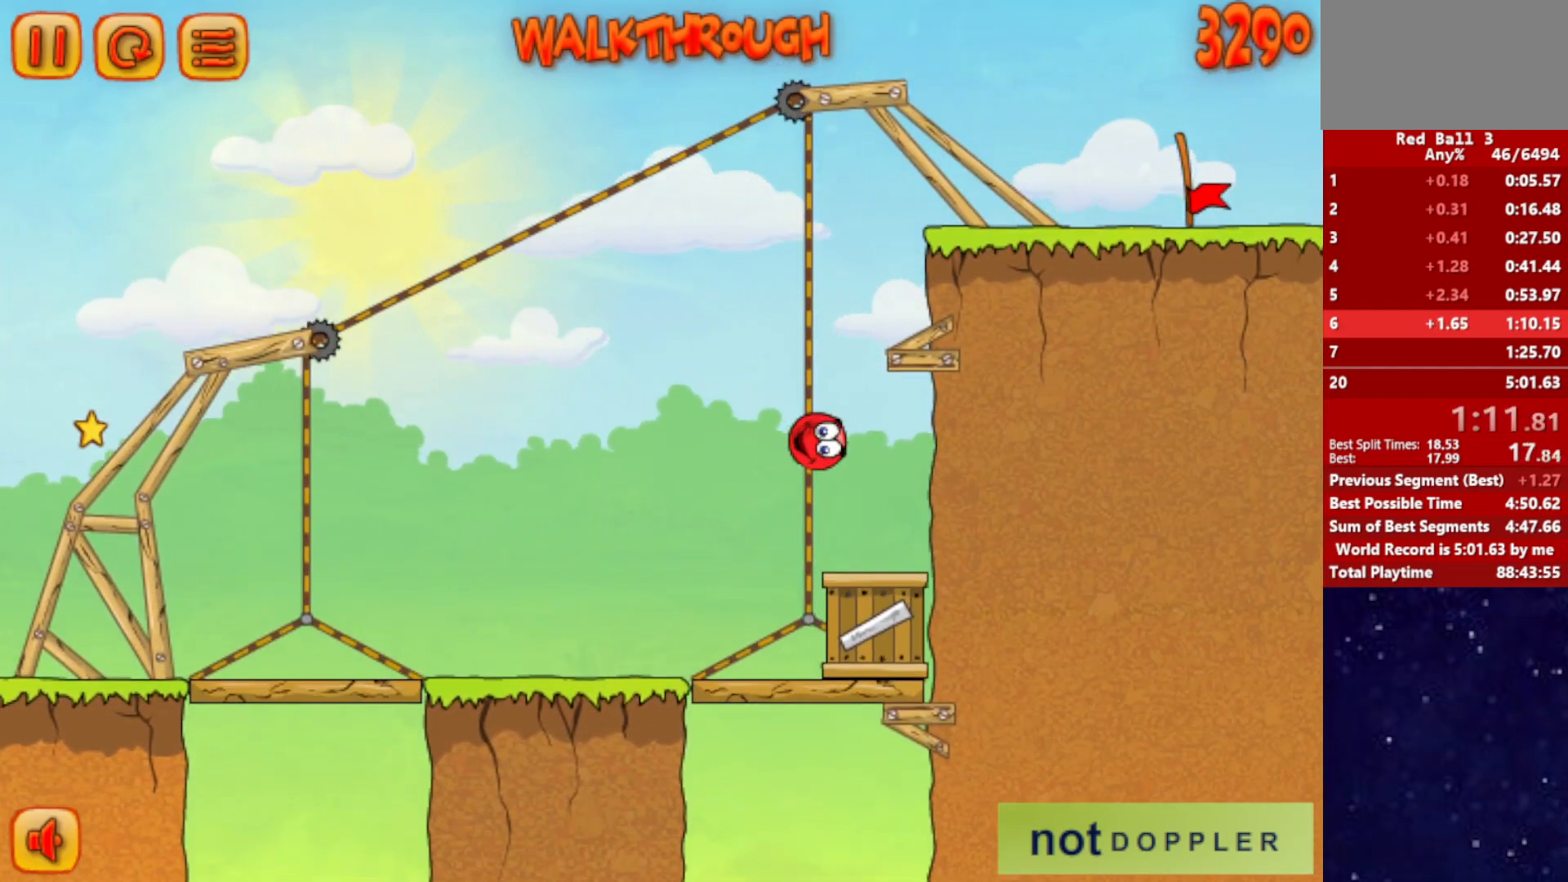
{"keys": ["right"], "events": [[50, "left", "up"], [50, "right", "down"], [167, "up", "up"]]}
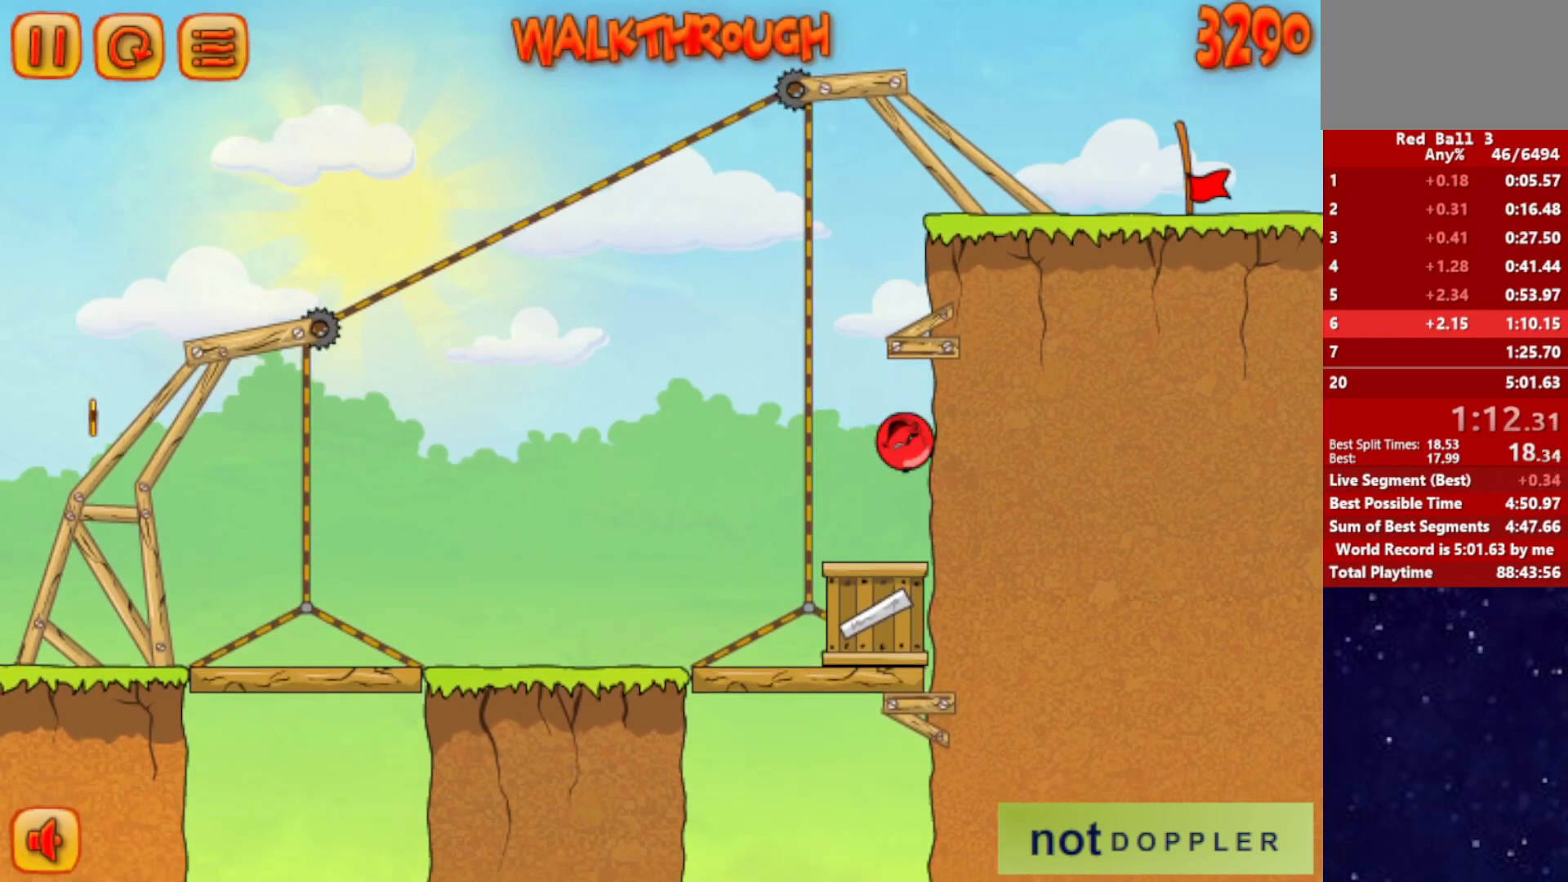
{"keys": ["right"], "events": []}
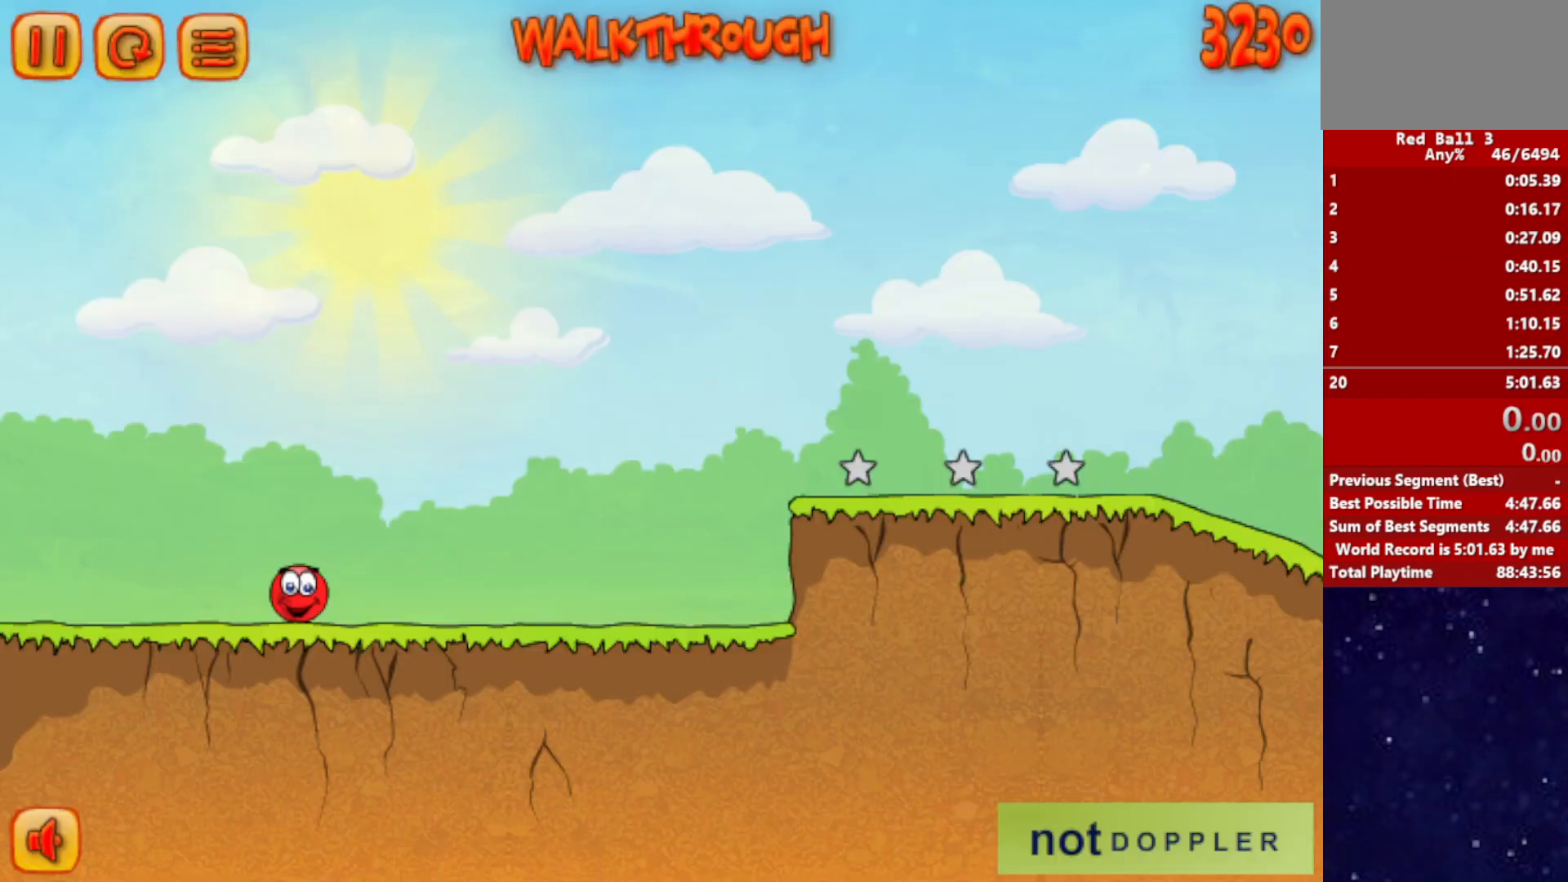
{"keys": ["right"], "events": []}
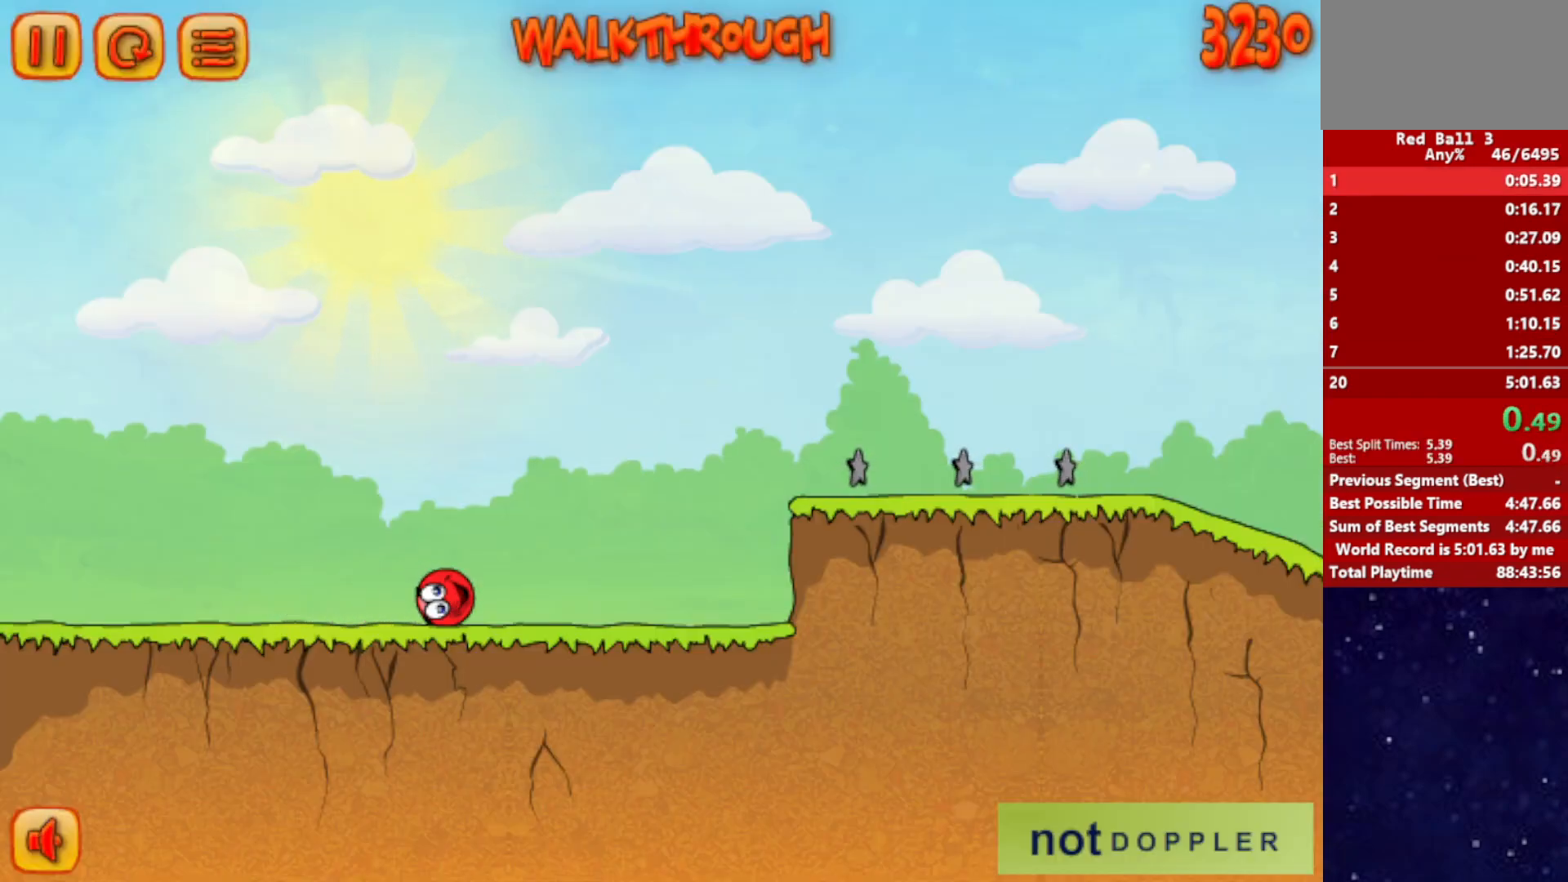
{"keys": ["right", "up"], "events": [[400, "up", "down"]]}
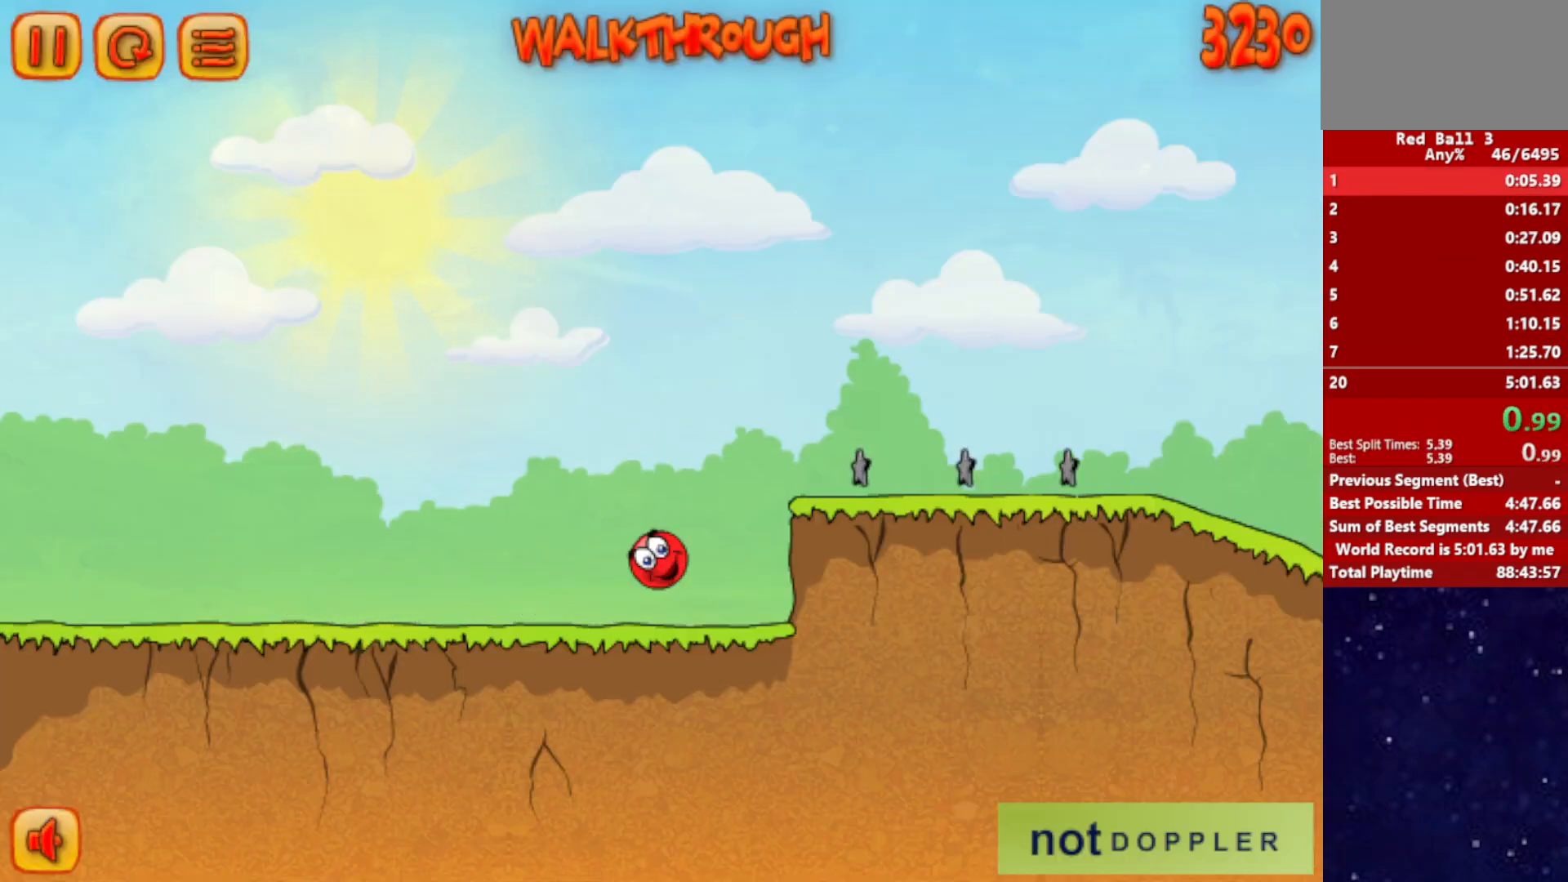
{"keys": ["right", "up"], "events": []}
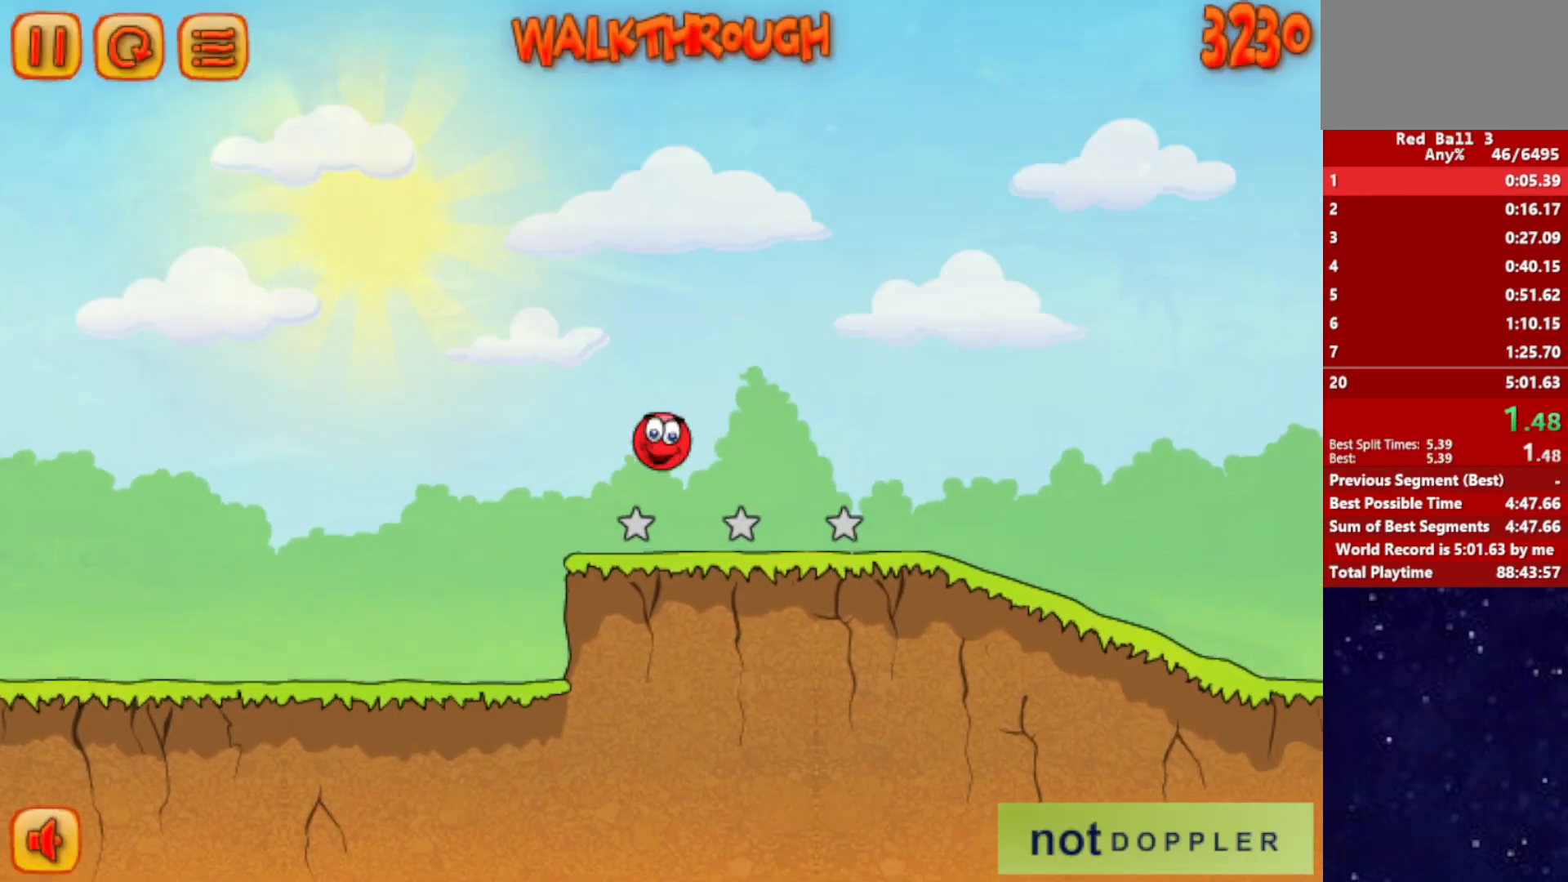
{"keys": ["right"], "events": [[234, "up", "up"]]}
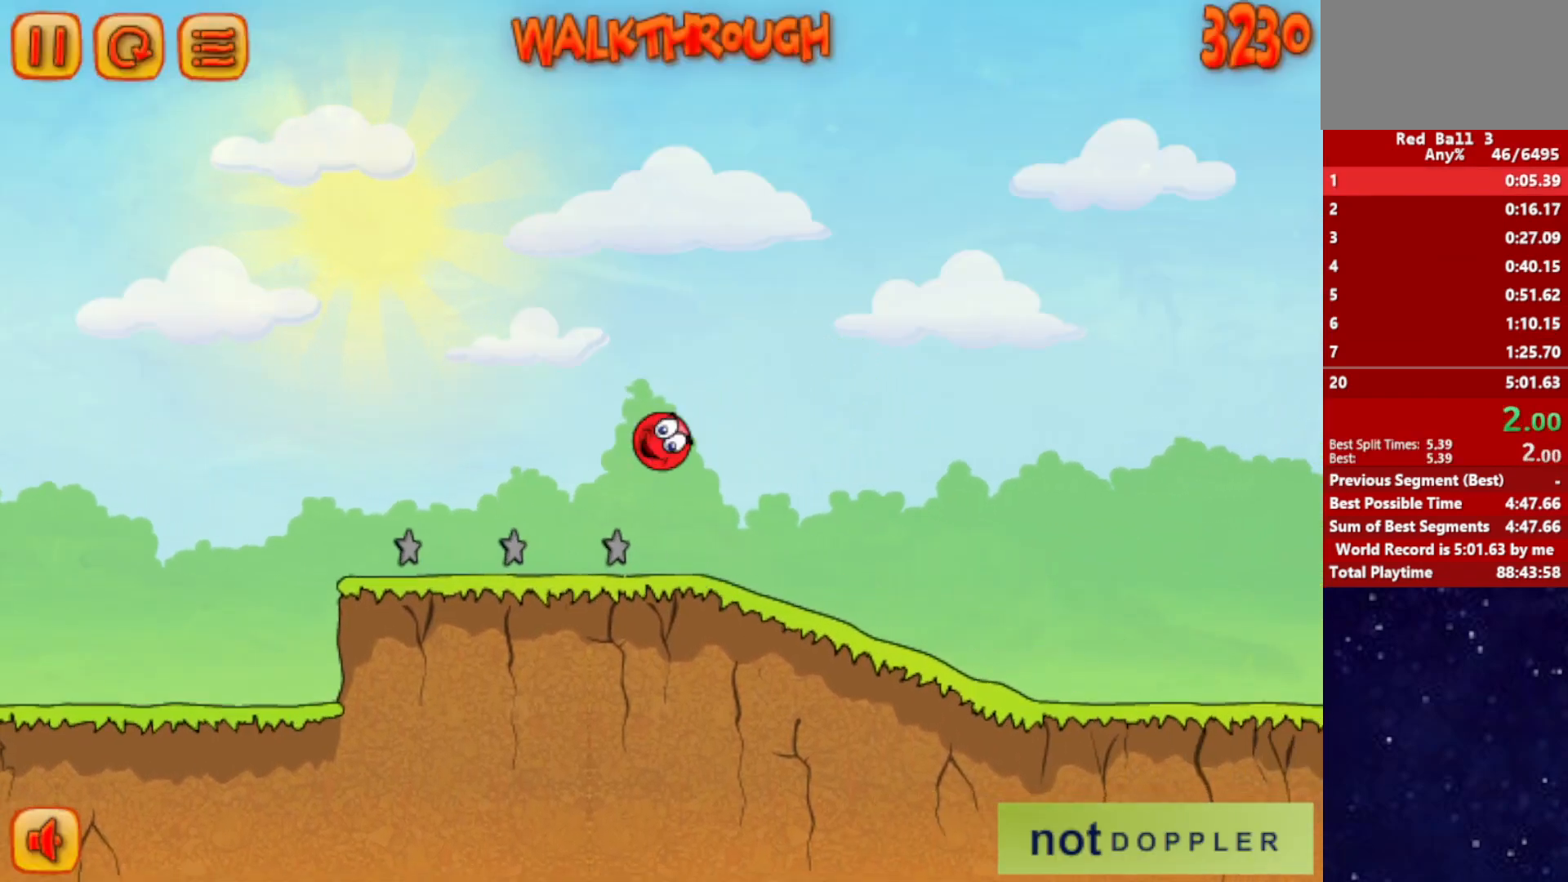
{"keys": ["right"], "events": []}
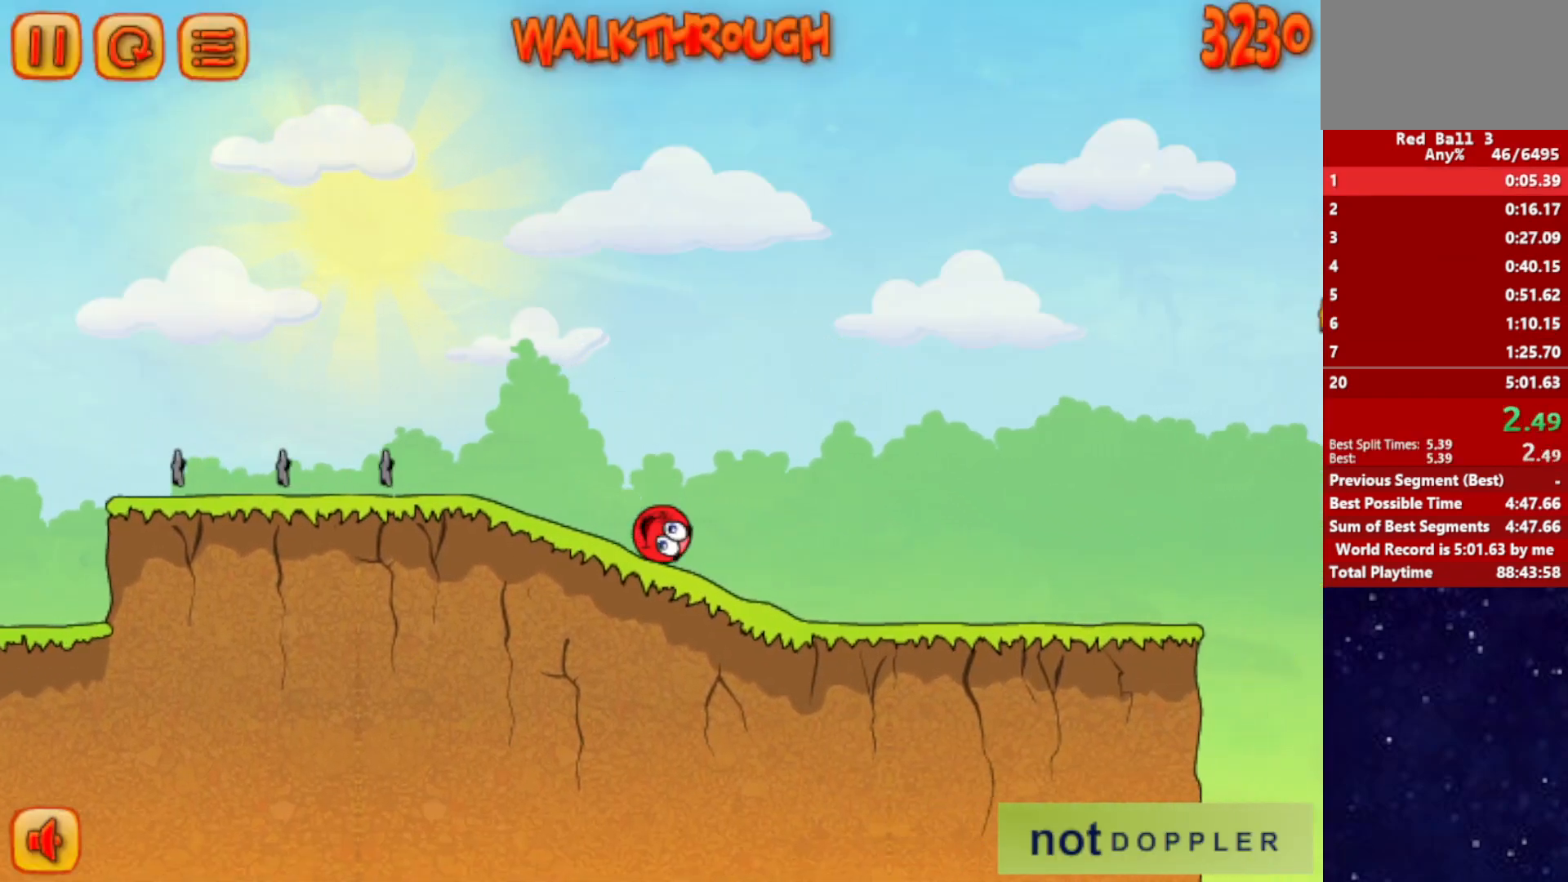
{"keys": ["right"], "events": []}
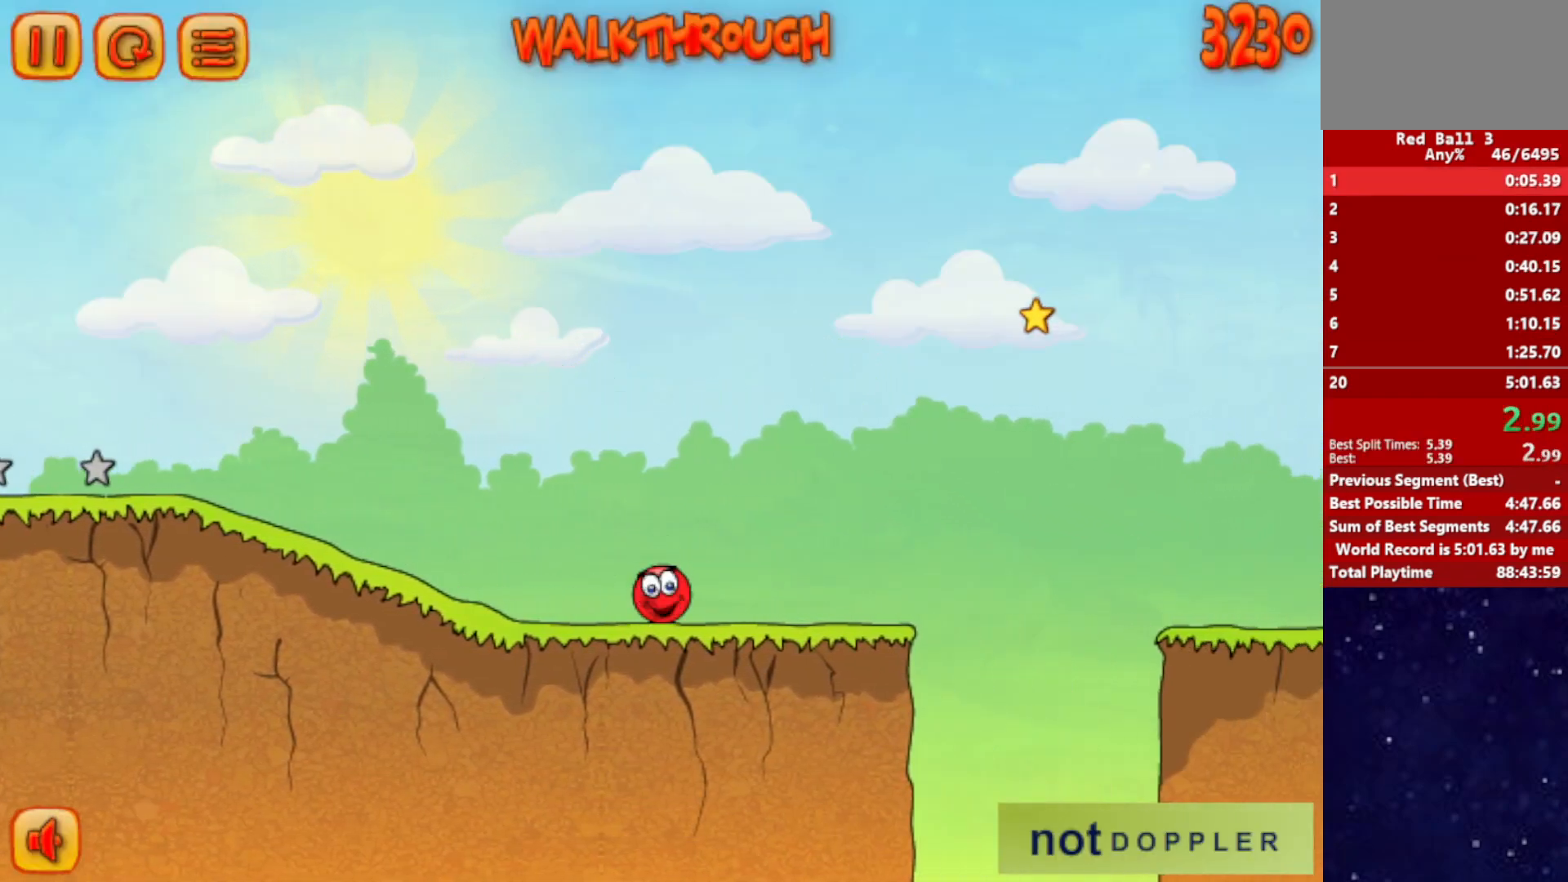
{"keys": ["right", "up"], "events": [[50, "up", "down"]]}
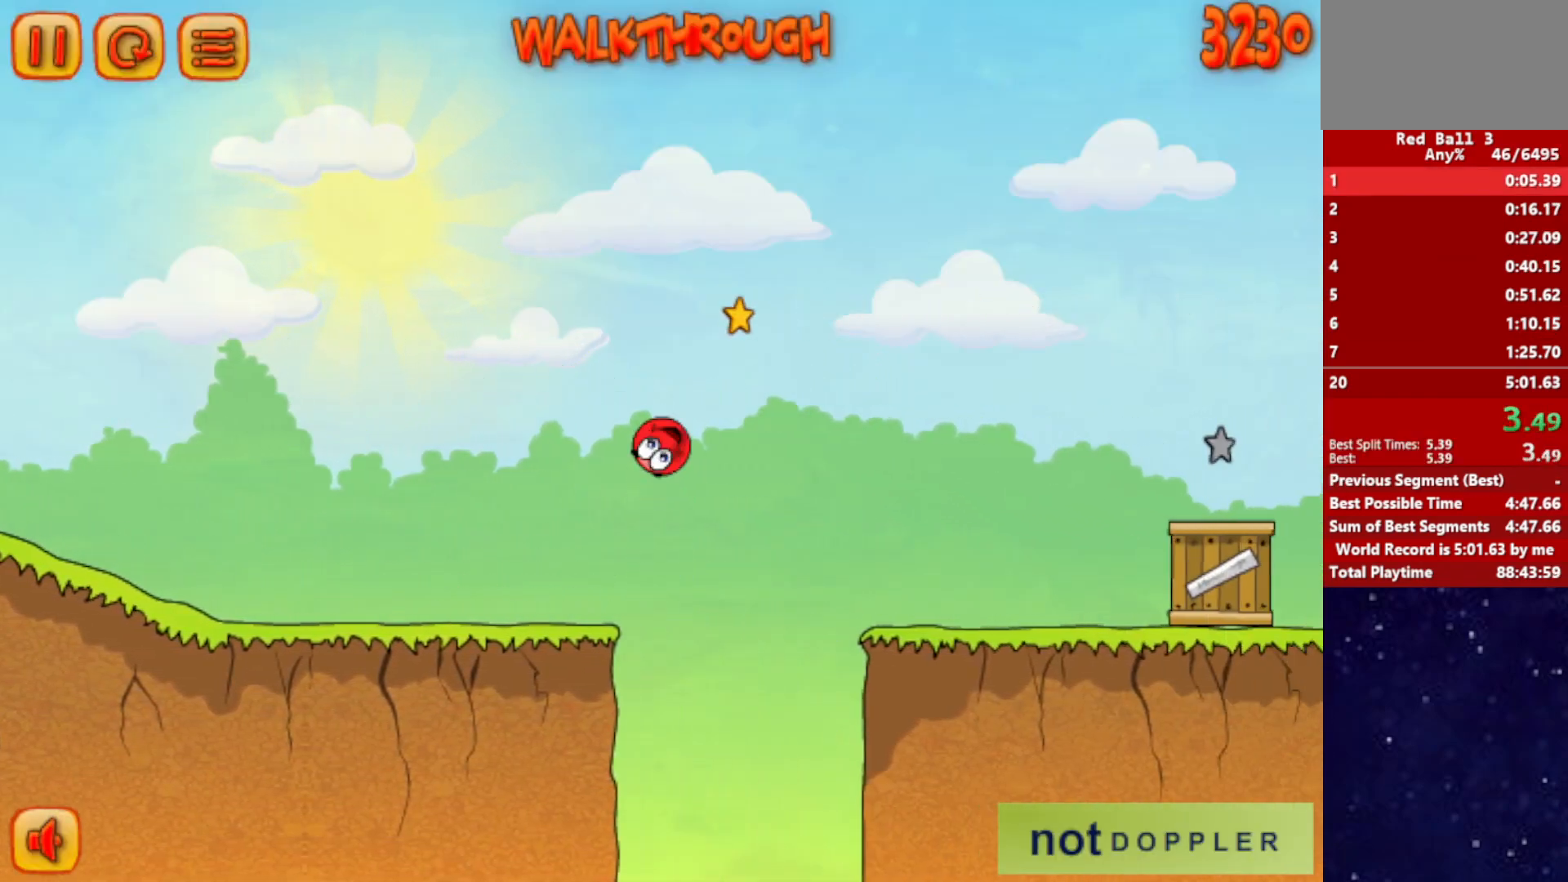
{"keys": ["right", "up"], "events": []}
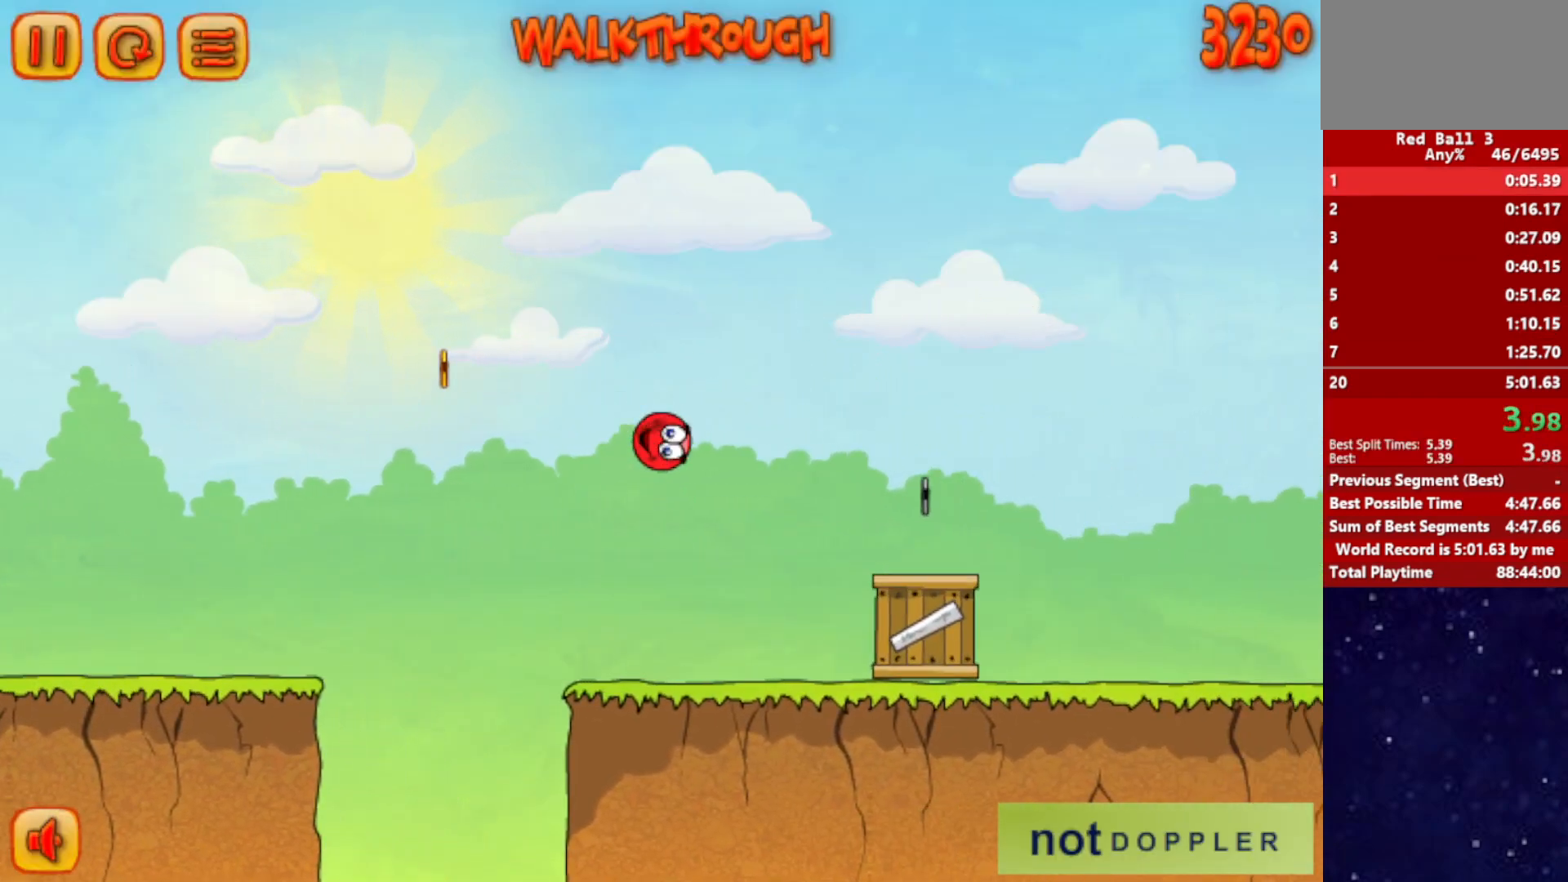
{"keys": ["right", "up"], "events": []}
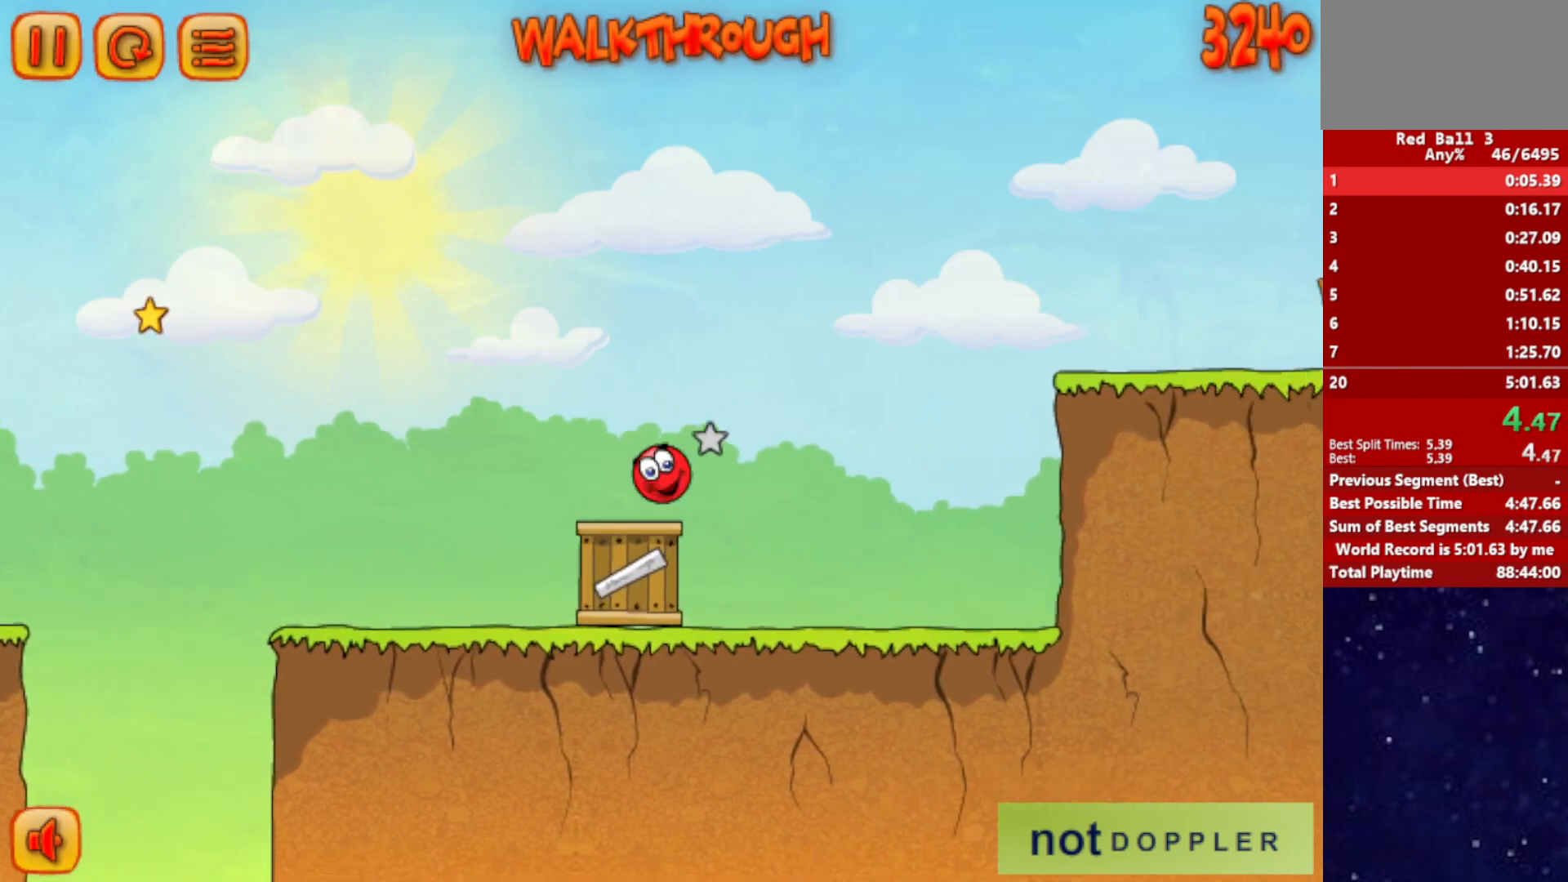
{"keys": ["right"], "events": [[417, "up", "up"]]}
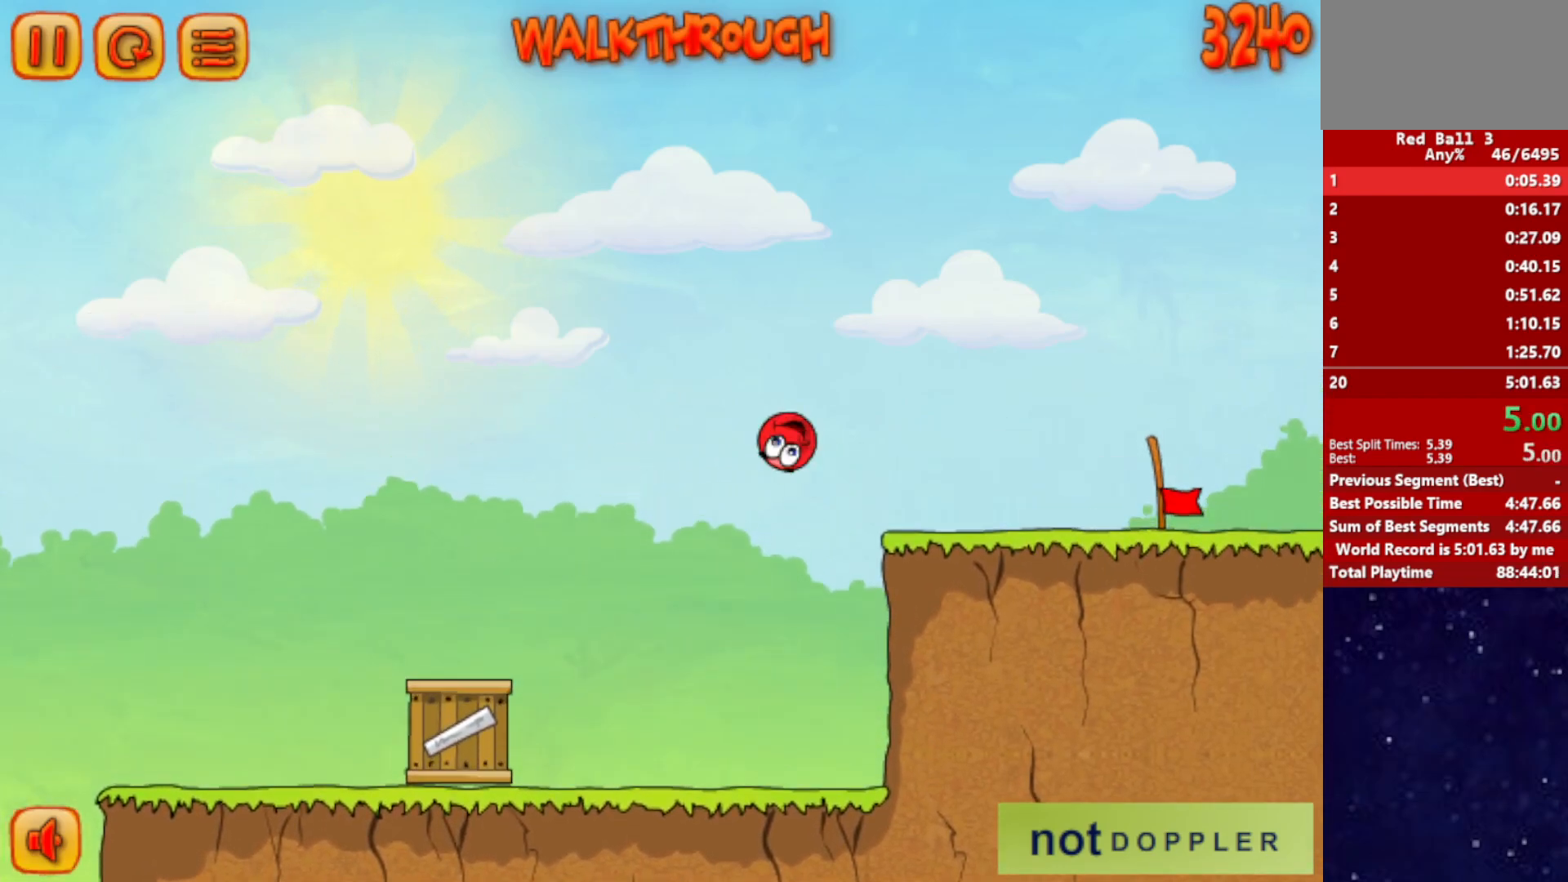
{"keys": ["right"], "events": []}
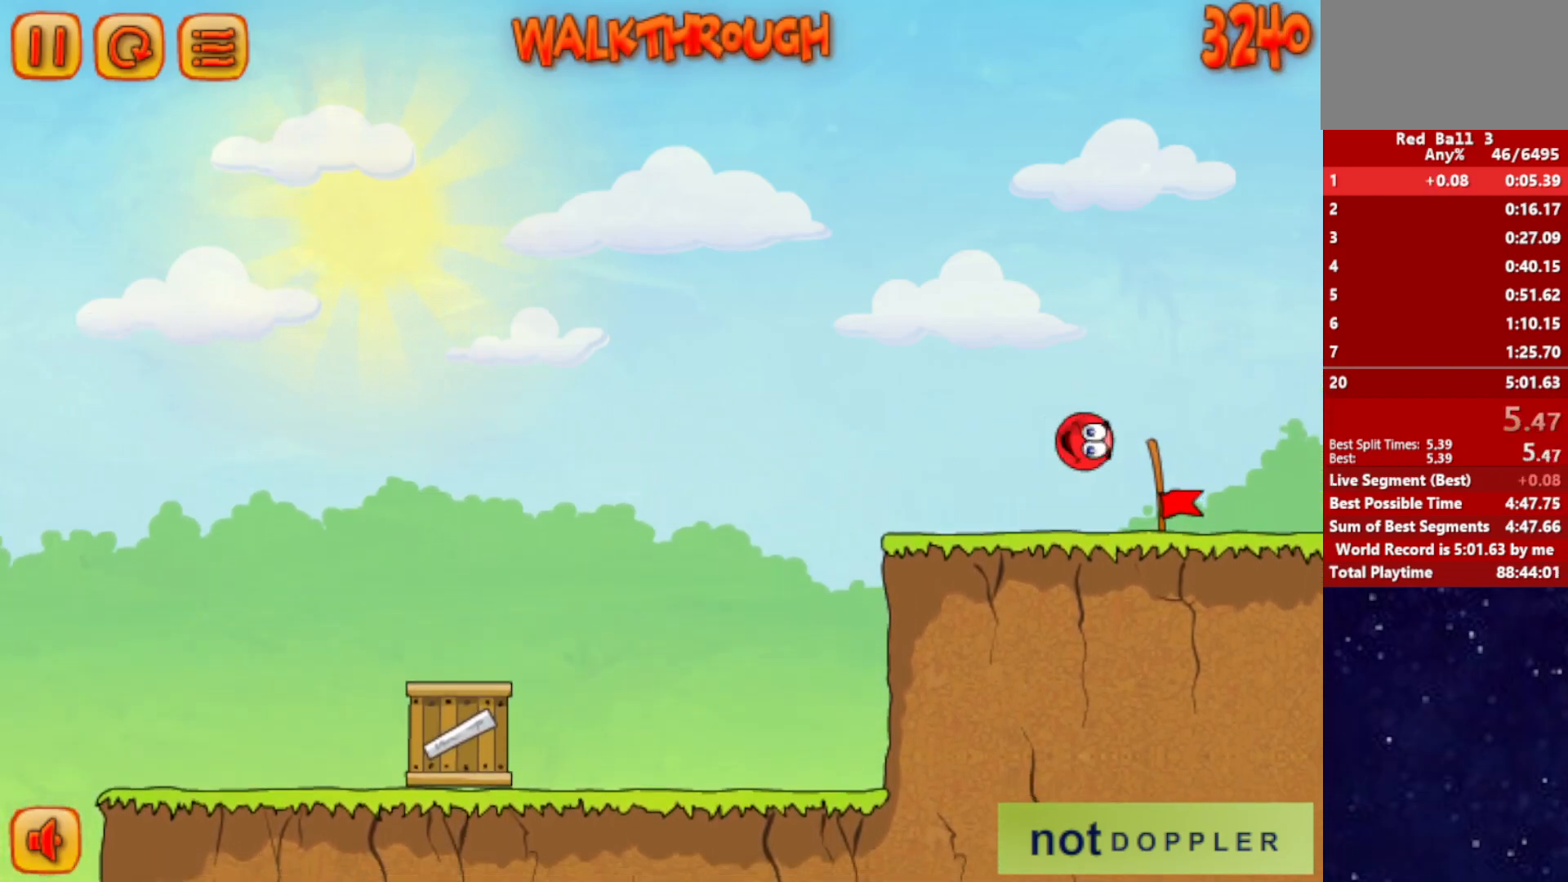
{"keys": ["right"], "events": [[334, "right", "up"], [450, "right", "down"]]}
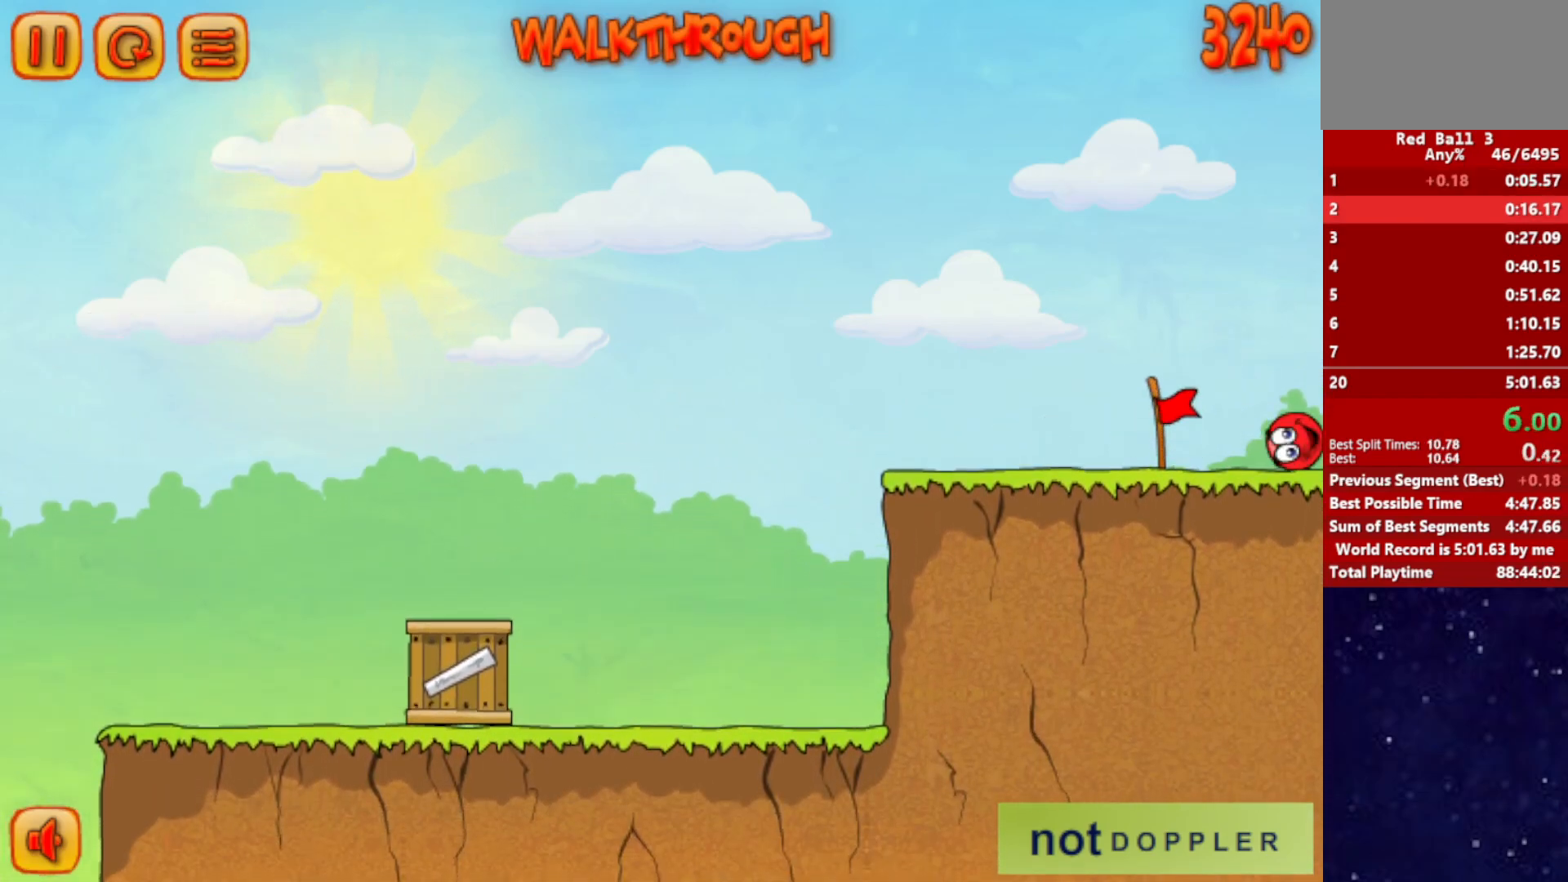
{"keys": ["right"], "events": []}
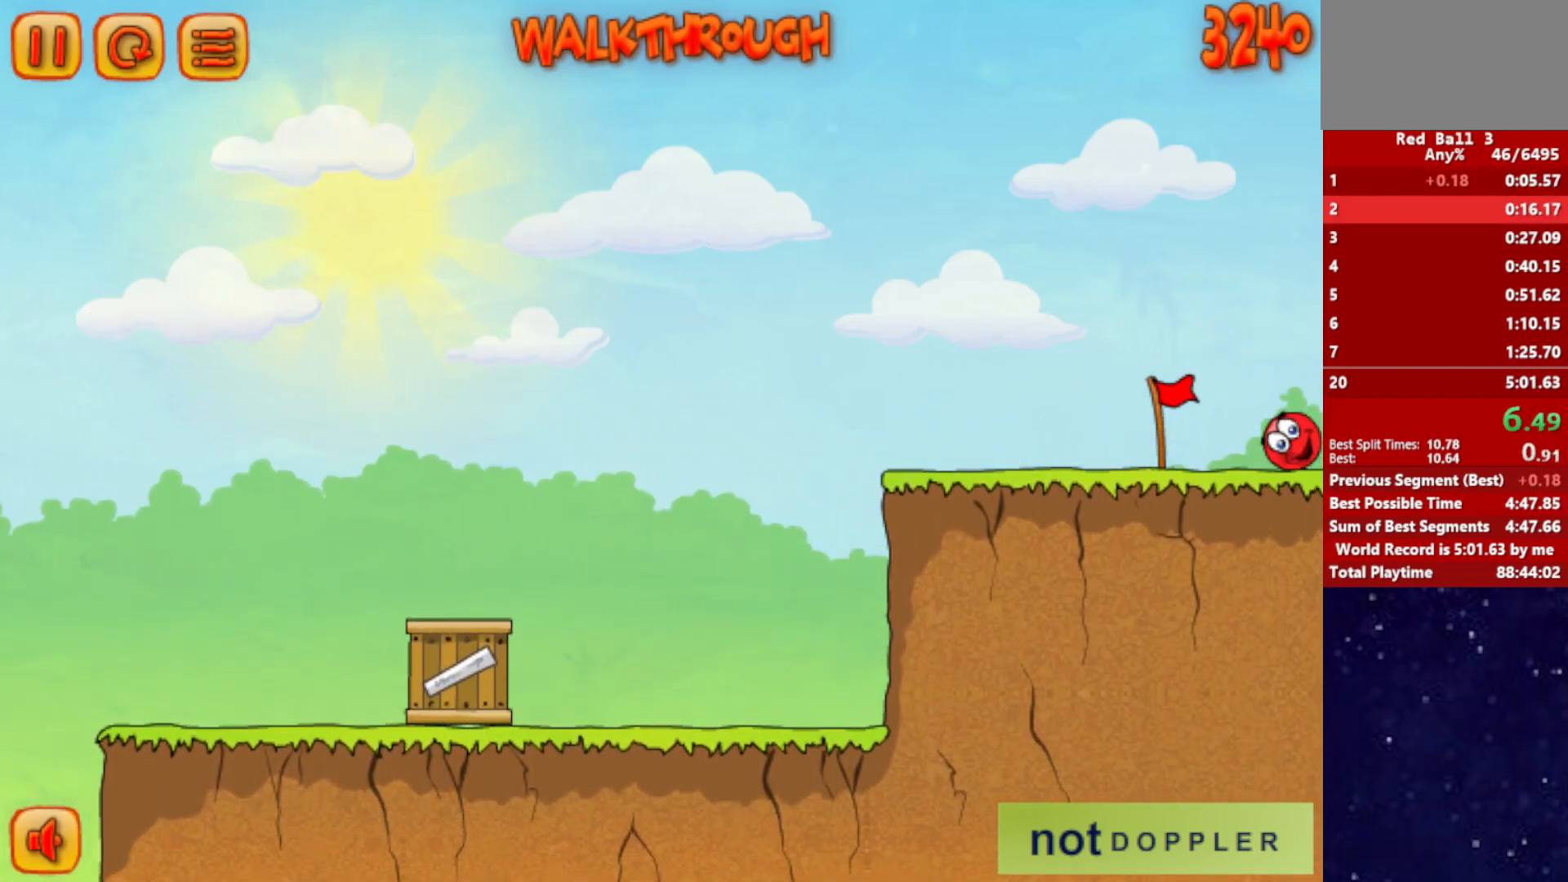
{"keys": ["right"], "events": []}
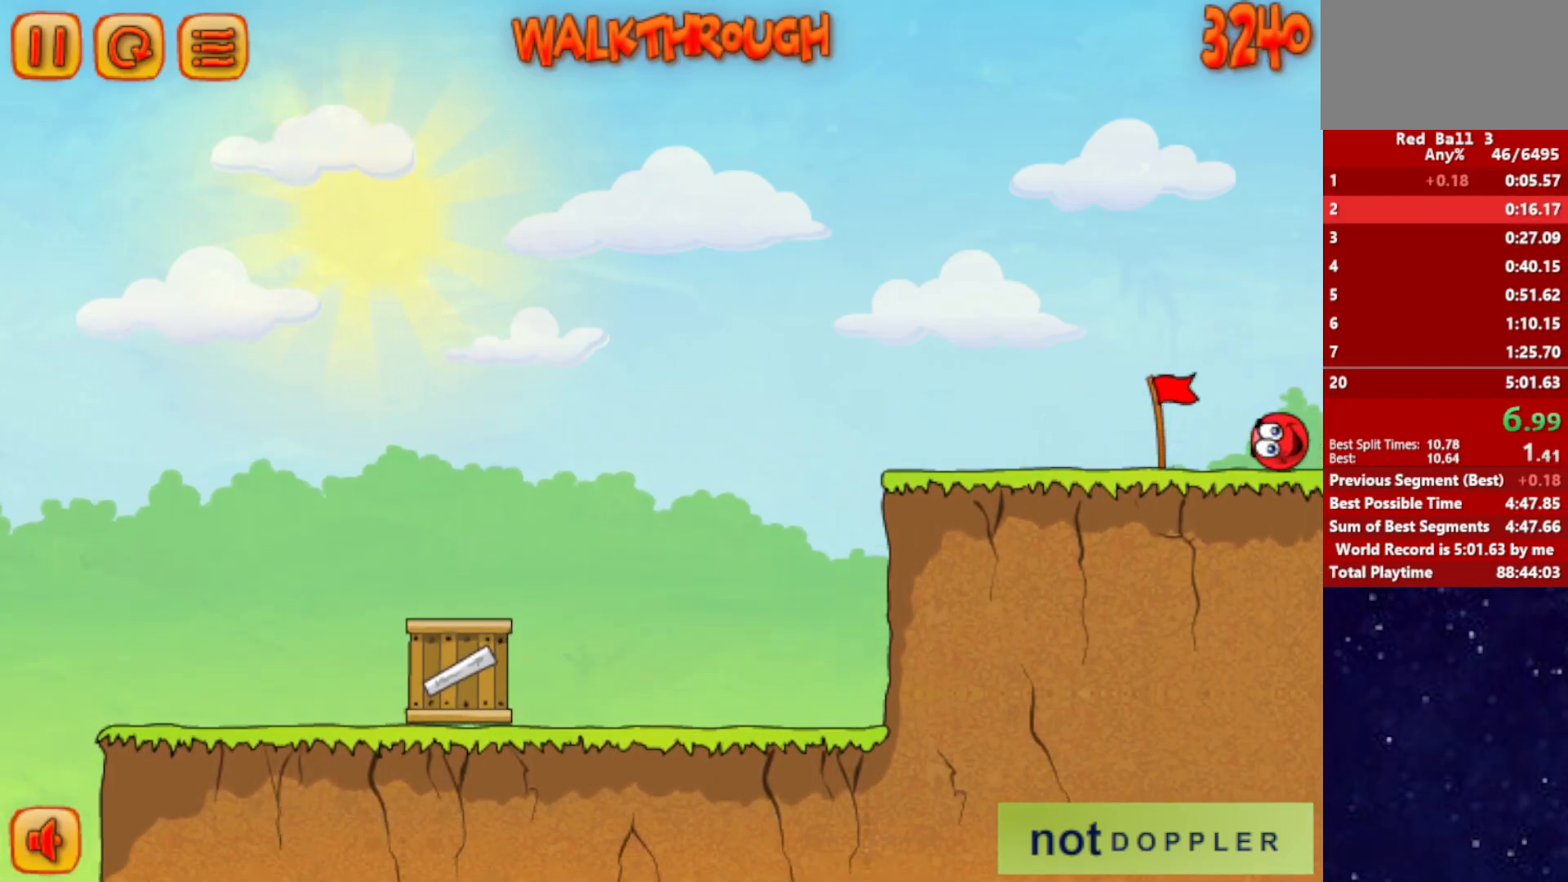
{"keys": ["right"], "events": []}
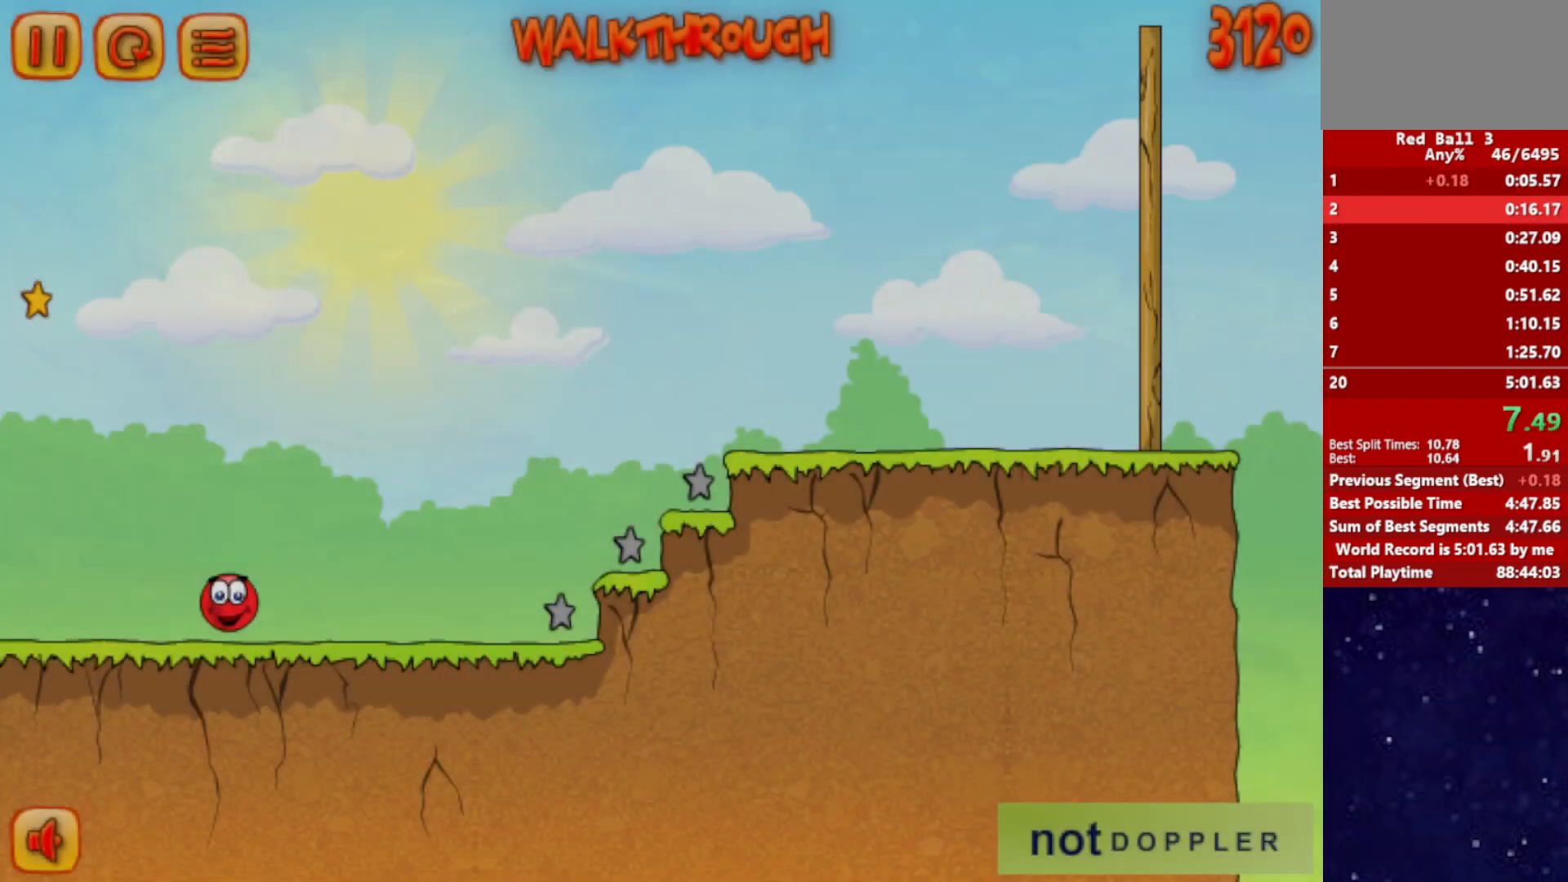
{"keys": ["right", "up"], "events": [[284, "up", "down"]]}
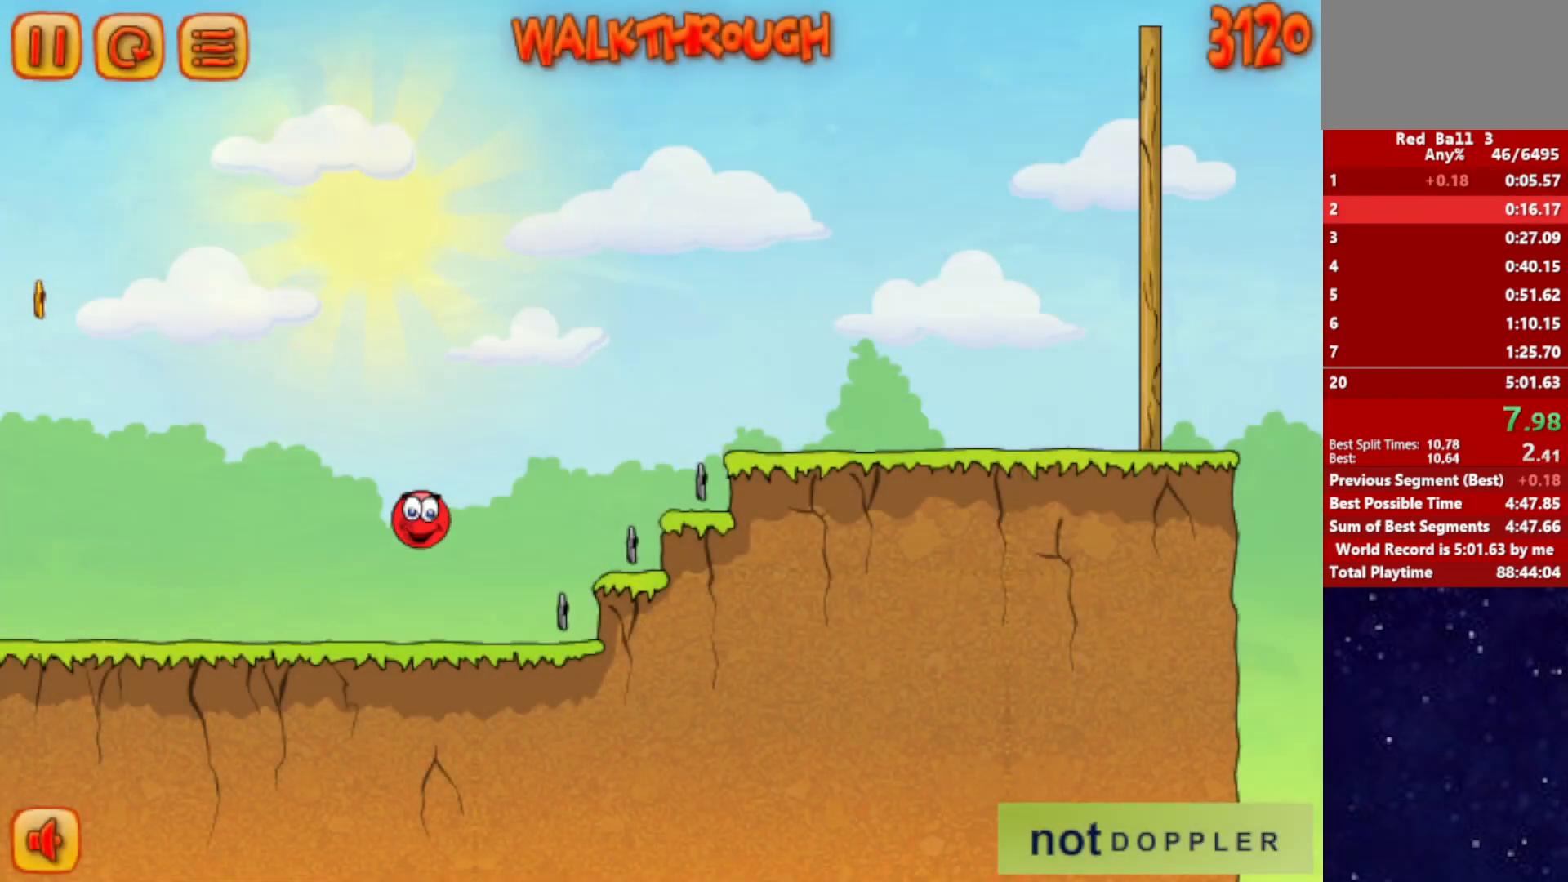
{"keys": ["right", "up"], "events": []}
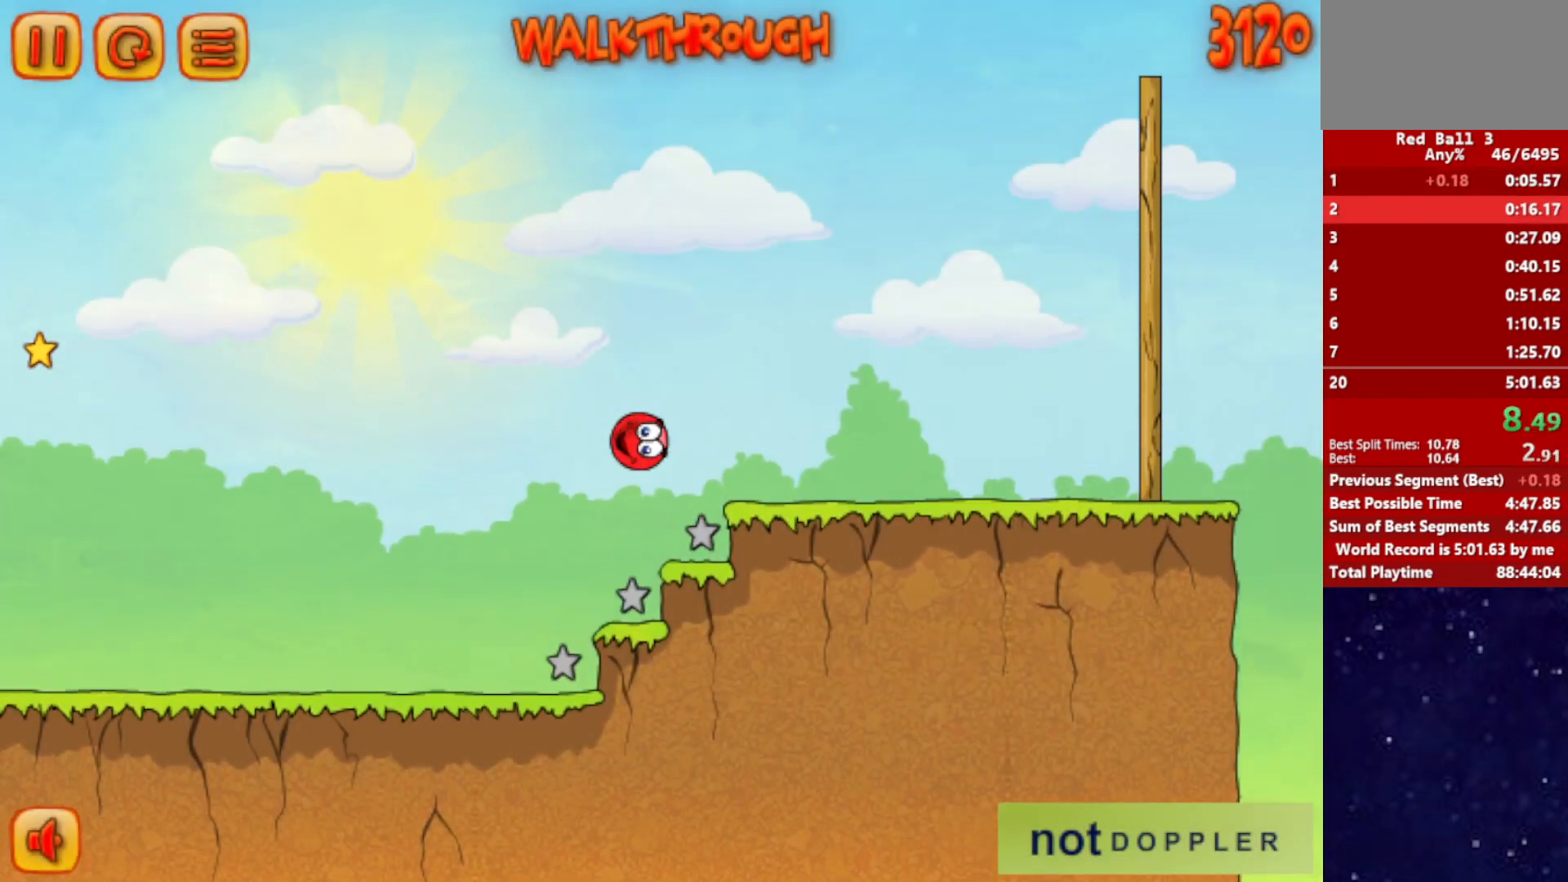
{"keys": ["right"], "events": [[450, "up", "up"]]}
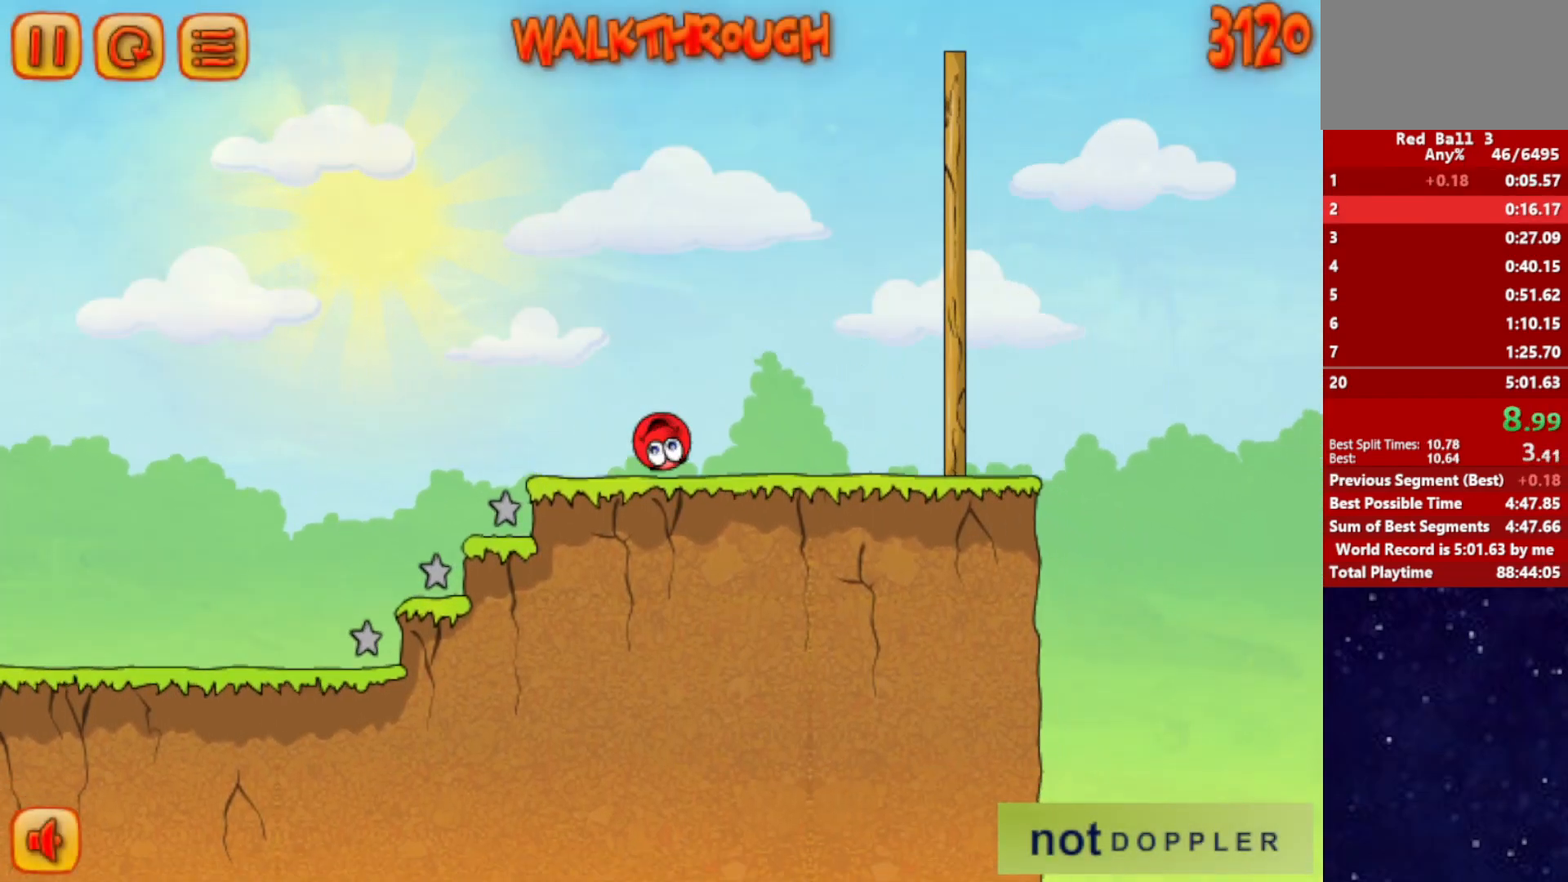
{"keys": ["right", "up"], "events": [[234, "up", "down"]]}
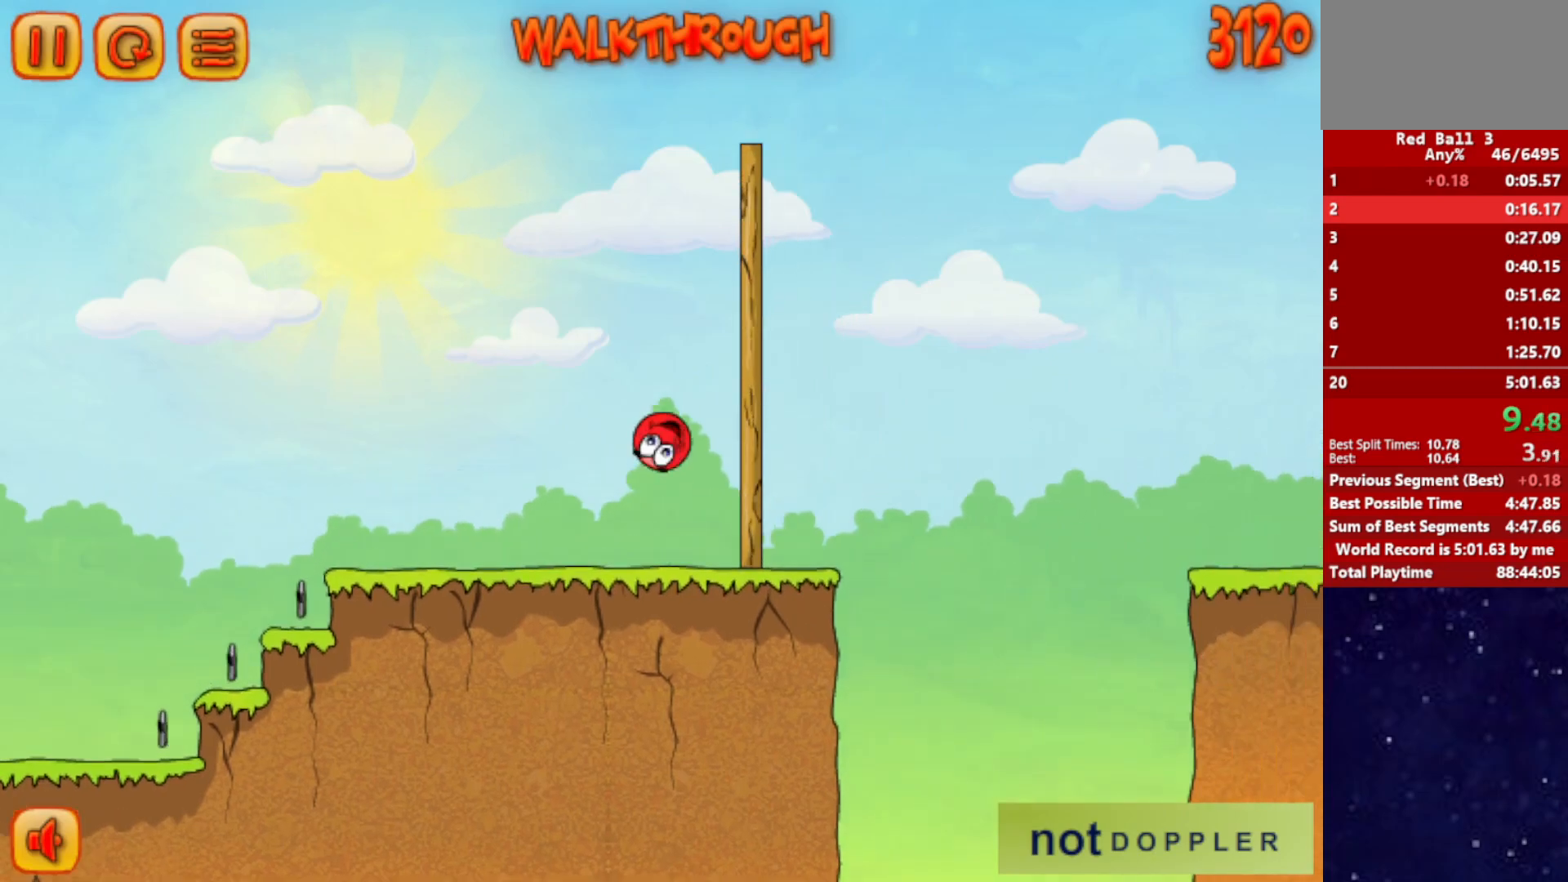
{"keys": ["right", "up"], "events": []}
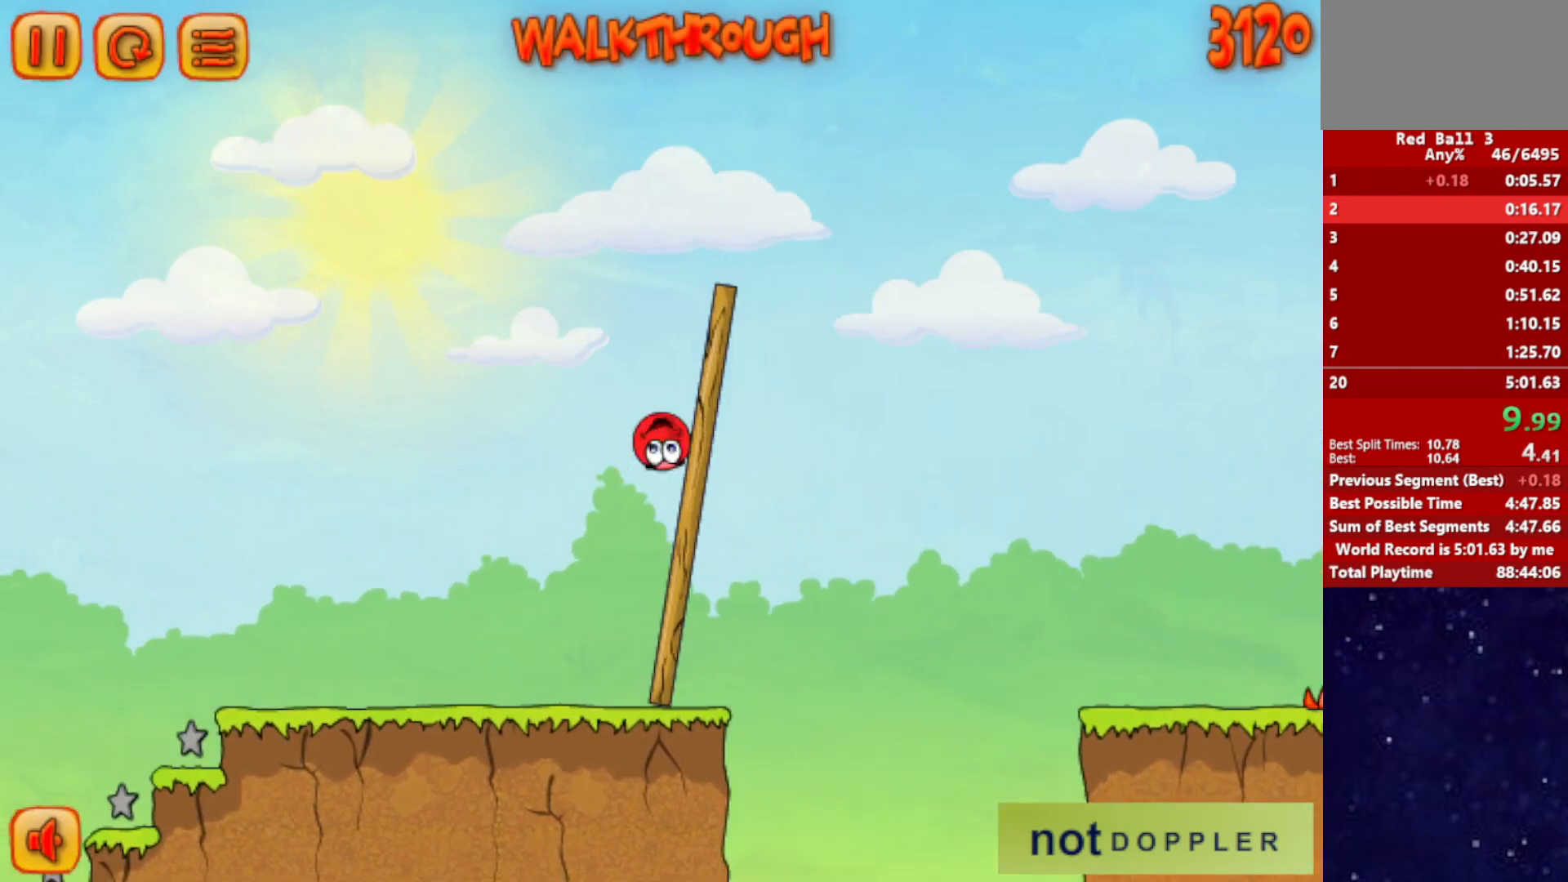
{"keys": ["right"], "events": [[500, "up", "up"]]}
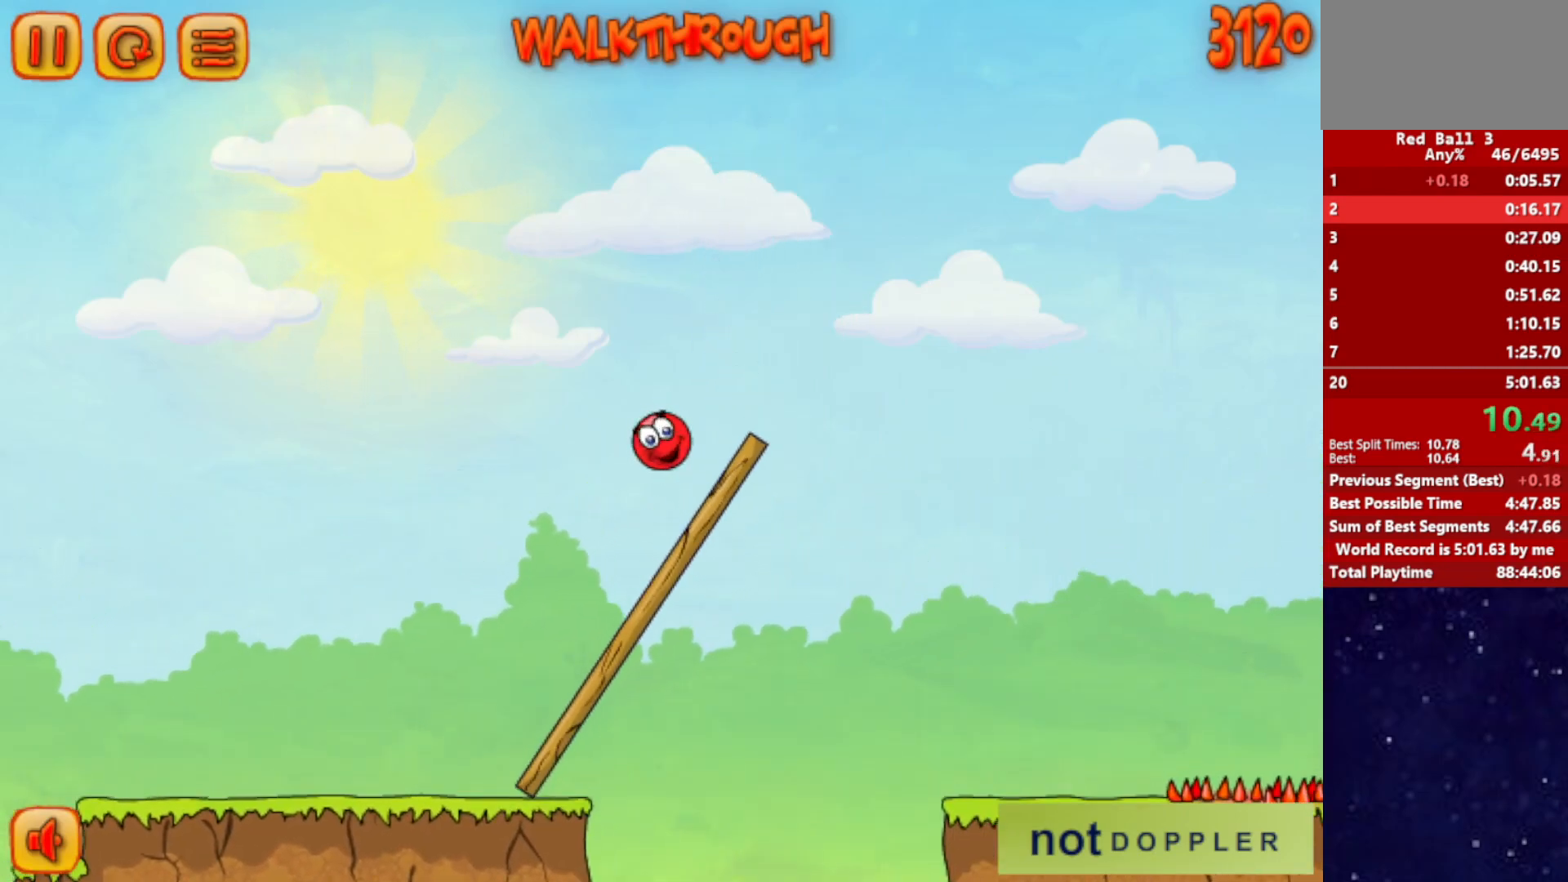
{"keys": ["right"], "events": []}
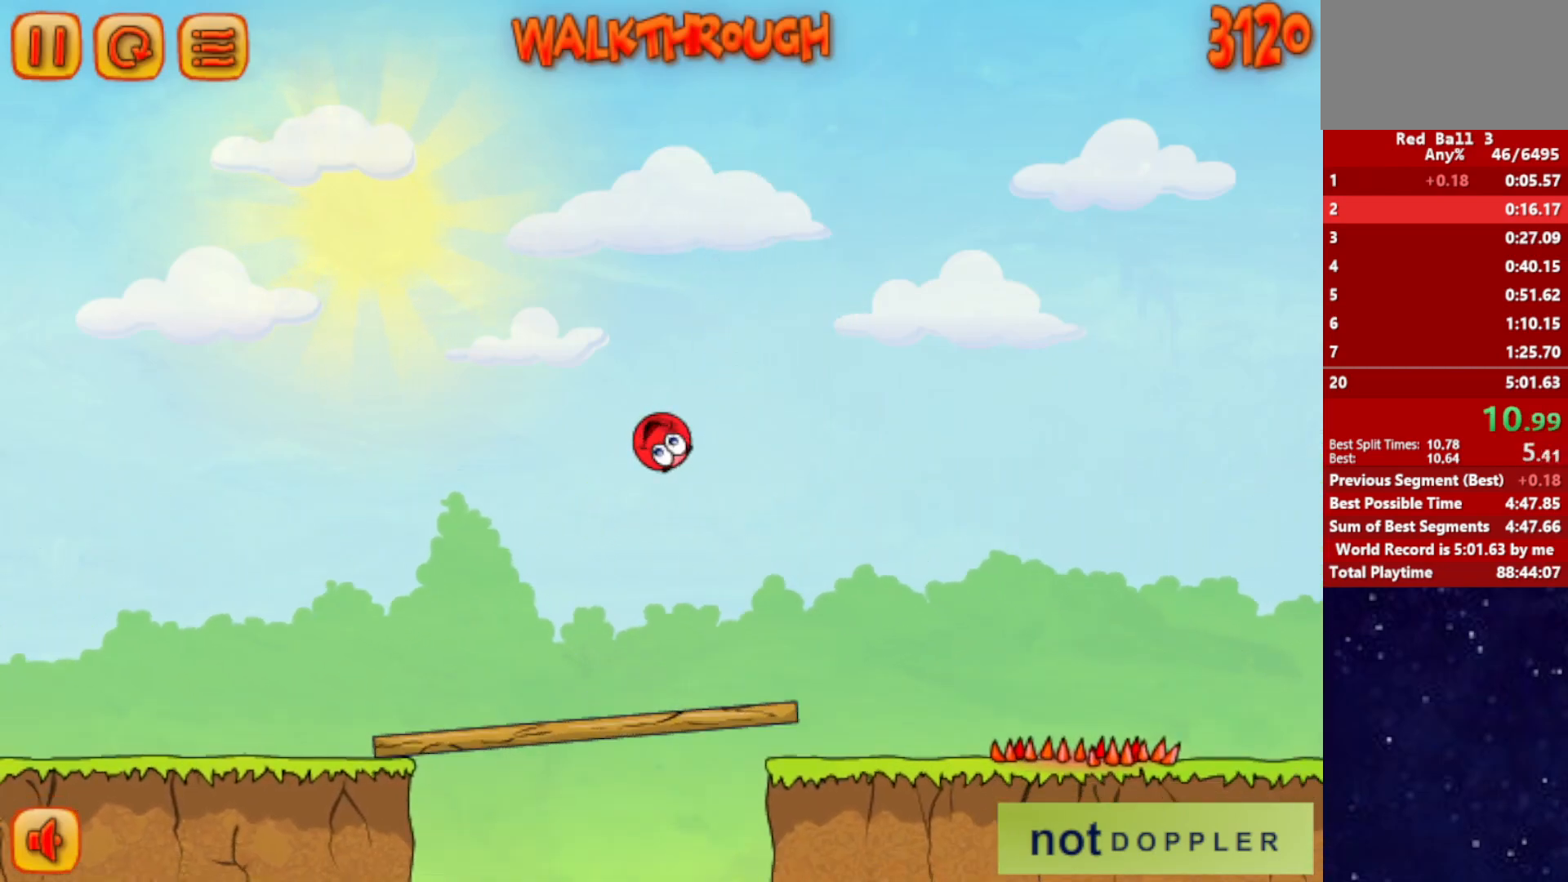
{"keys": ["right"], "events": [[250, "right", "up"], [284, "left", "down"], [334, "left", "up"], [350, "right", "down"]]}
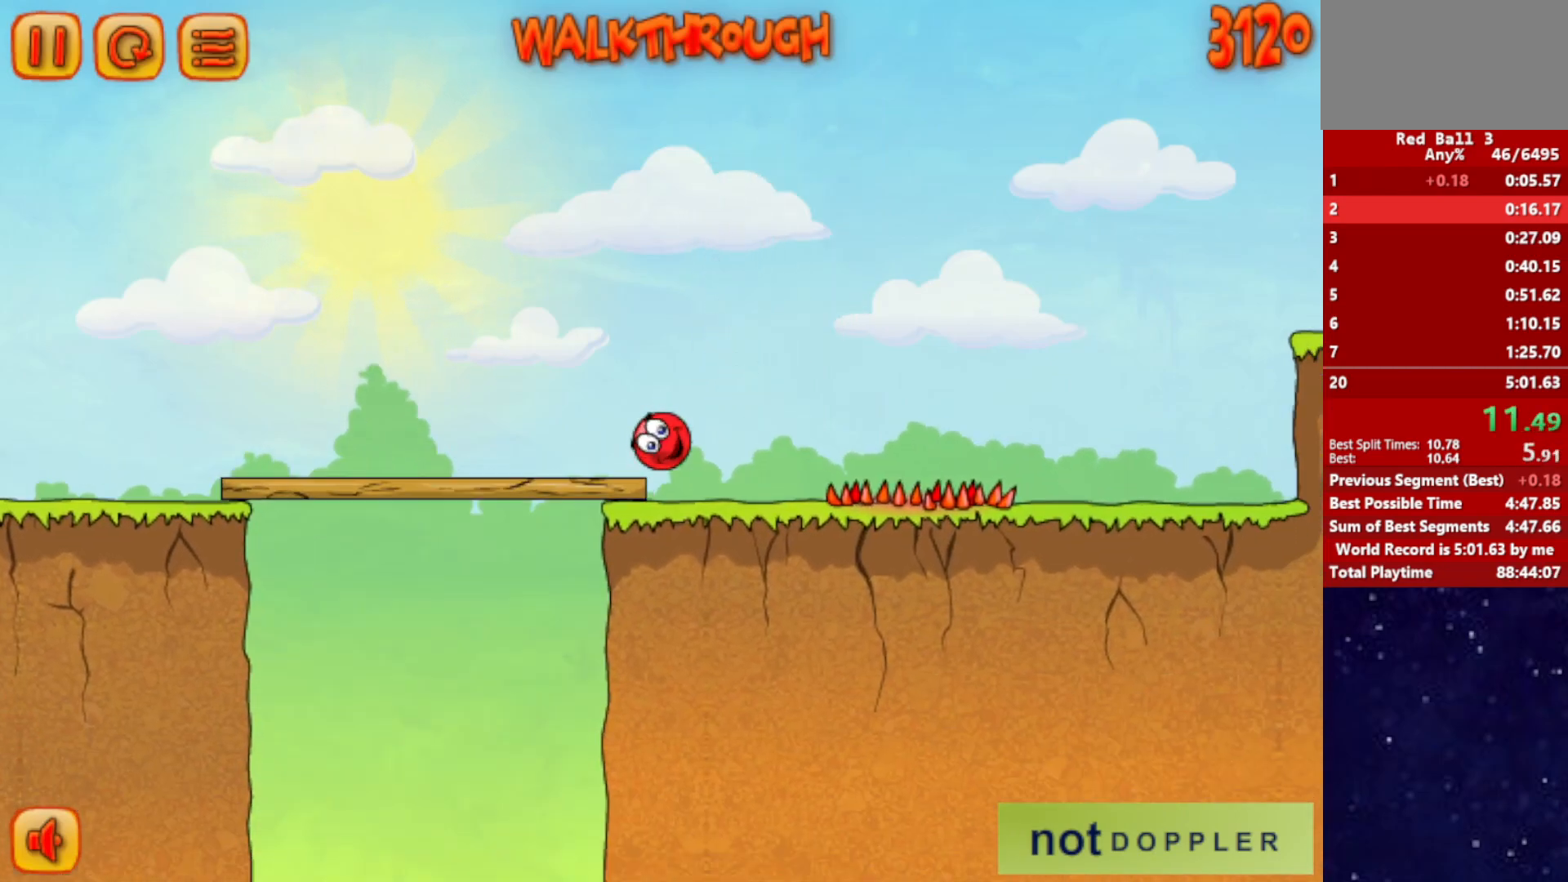
{"keys": ["right", "up"], "events": [[250, "up", "down"]]}
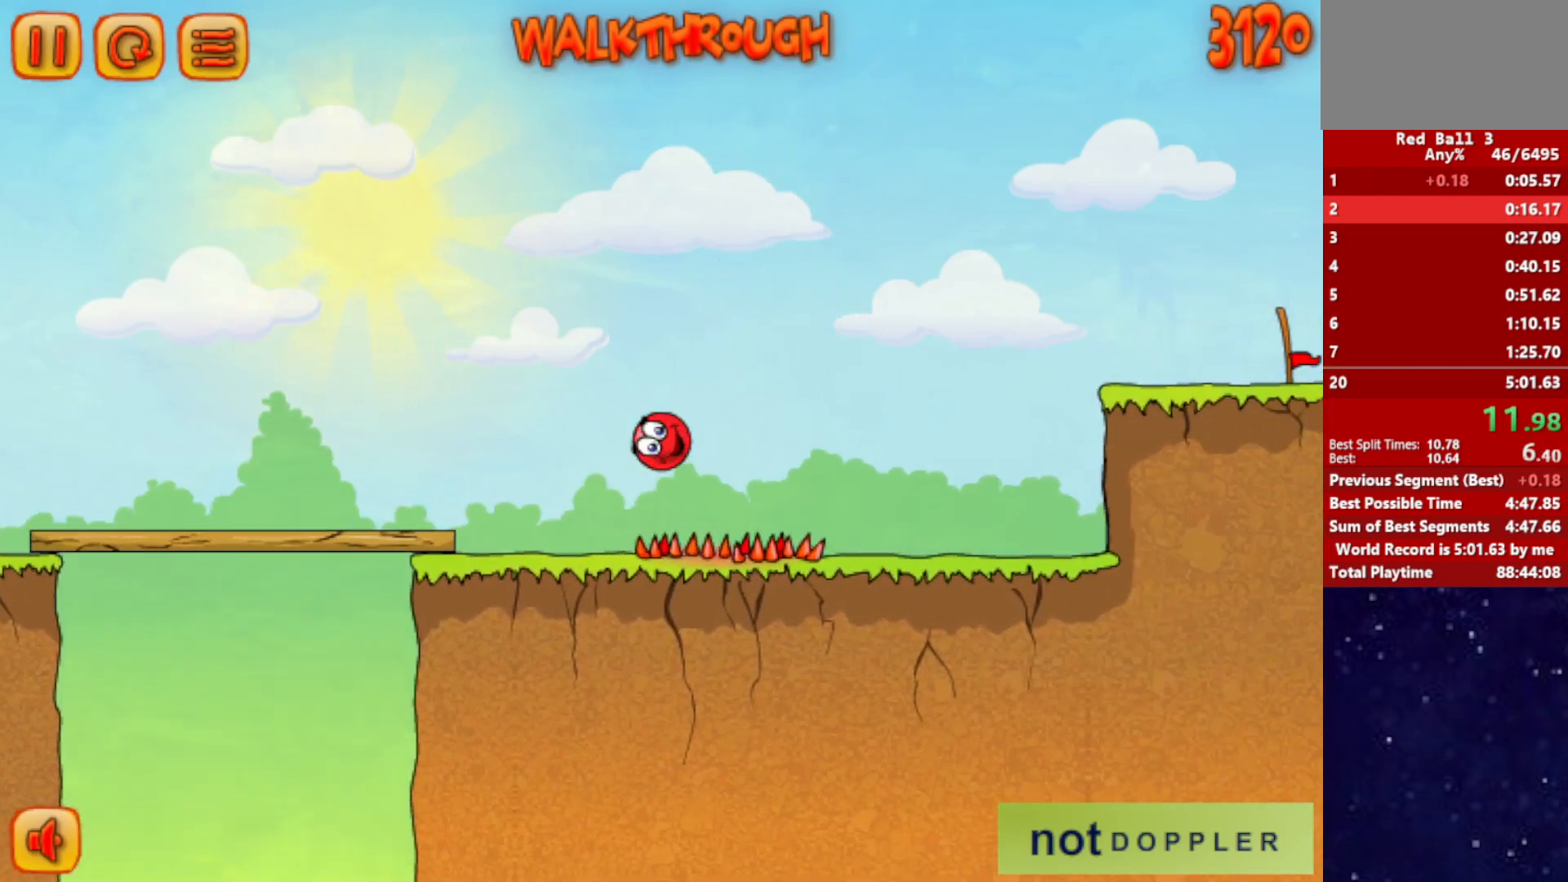
{"keys": ["right"], "events": [[417, "up", "up"]]}
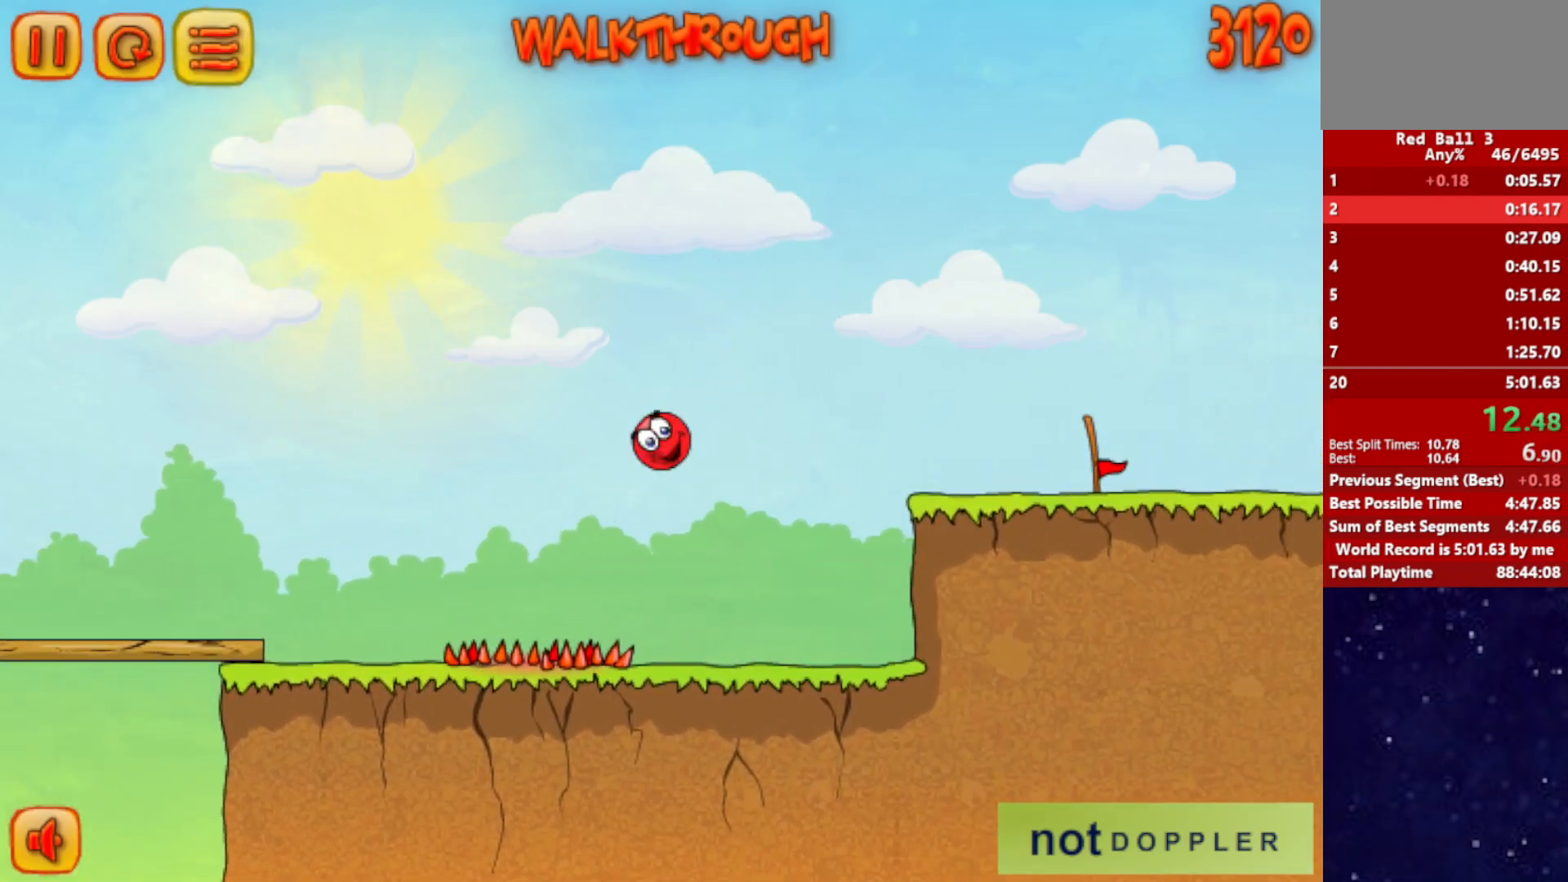
{"keys": ["right"], "events": []}
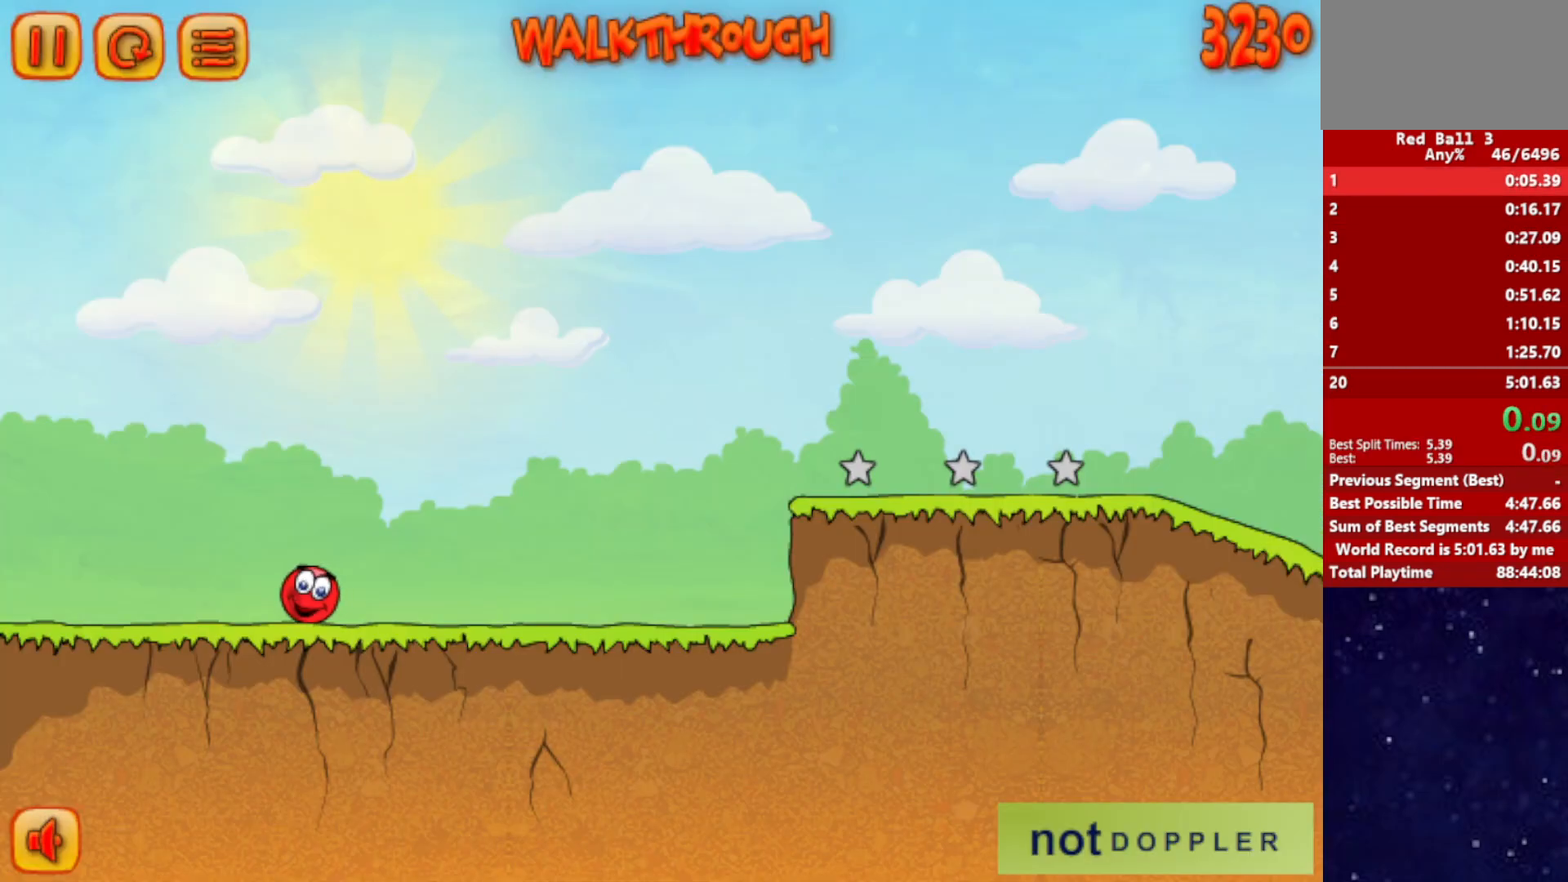
{"keys": ["right"], "events": []}
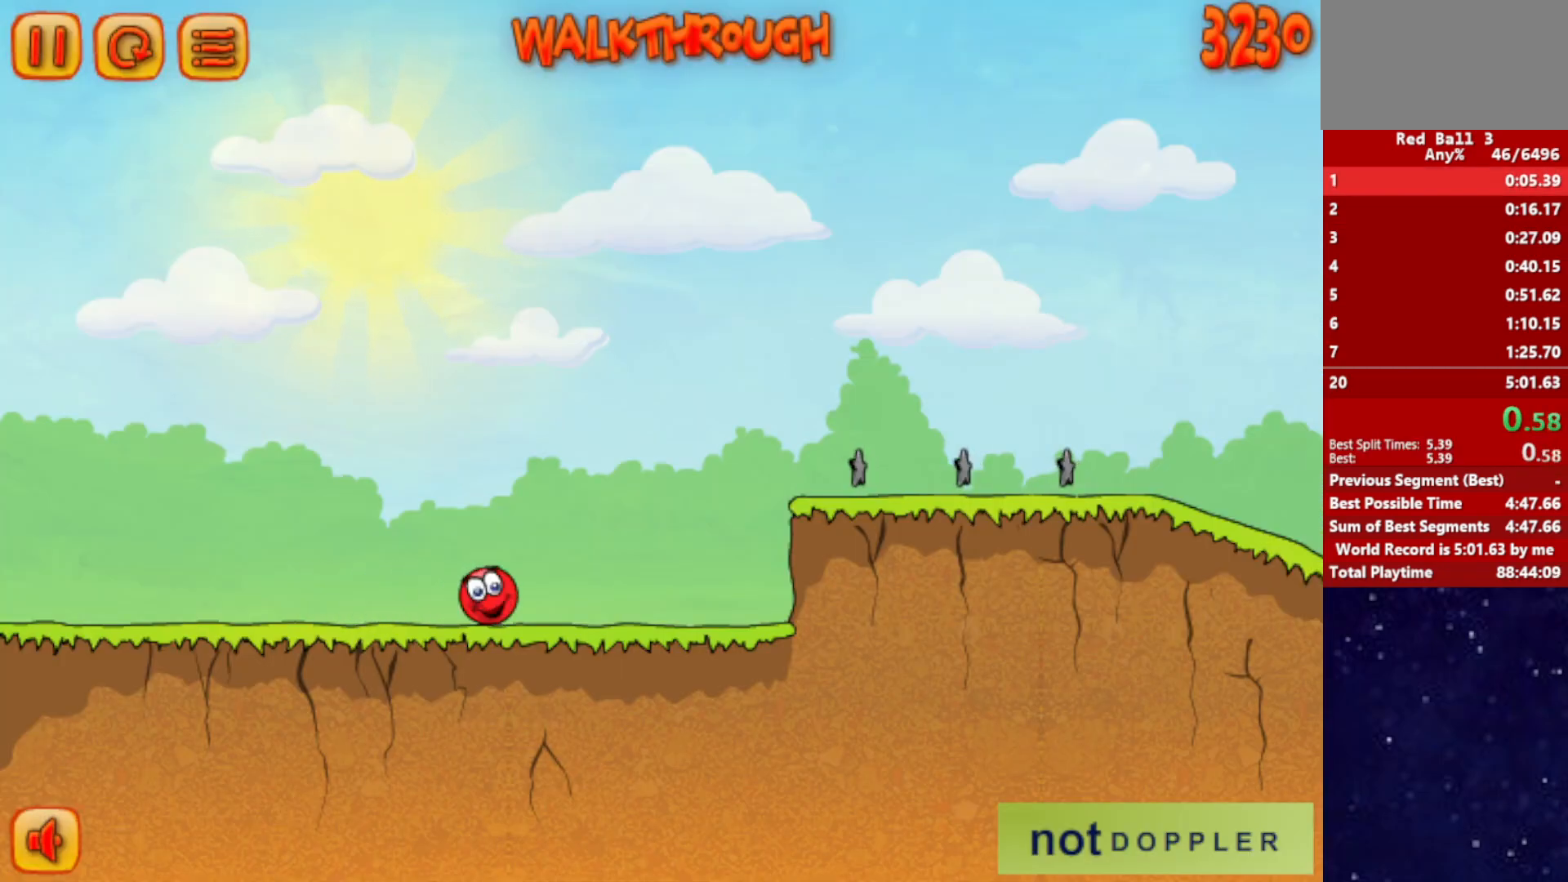
{"keys": ["right", "up"], "events": [[300, "up", "down"]]}